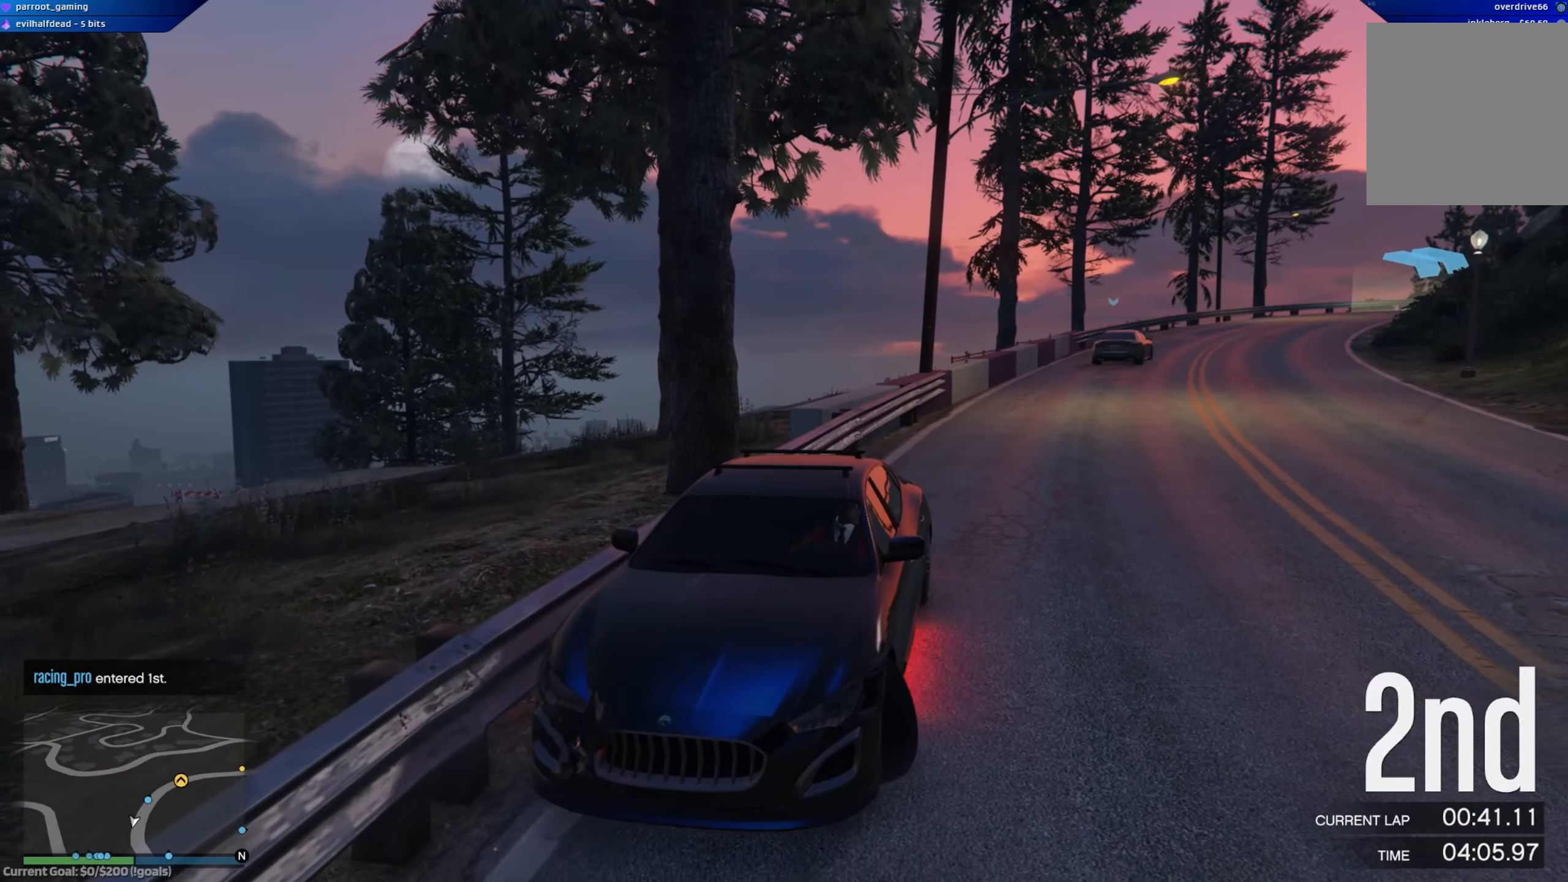
Gameplay with a controller (Xbox layout); each line is a JSON object with the inputs held at the frame after it. "events" lists button and stick changes between this image and that frame as [ms after this image, input, new state], when the widget could be followed in between.
{"buttons": ["R2"], "left_stick": "left", "right_stick": "center", "events": []}
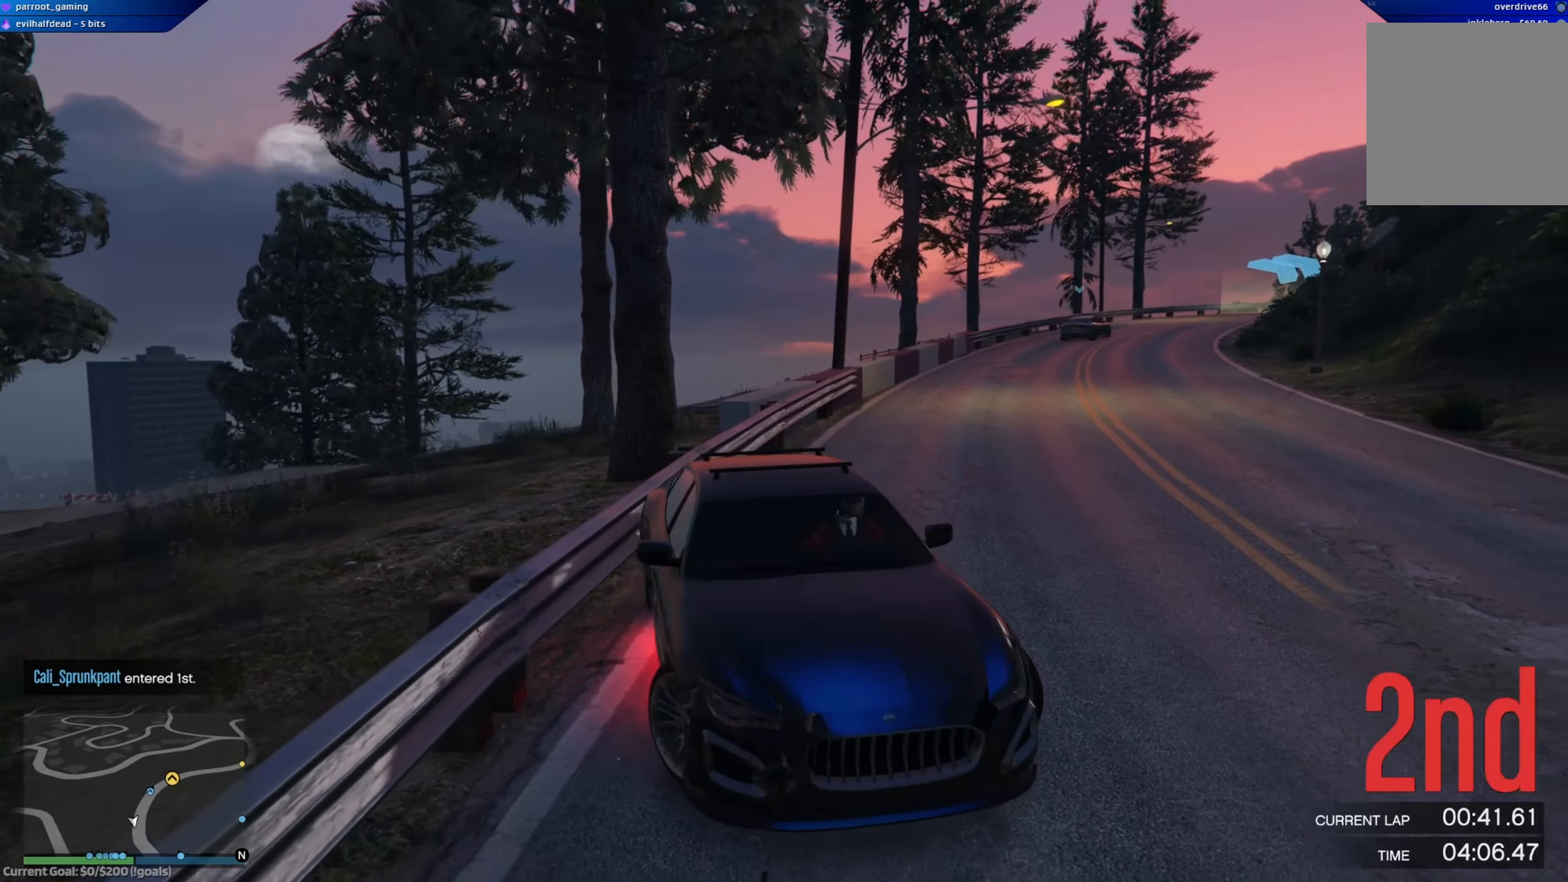
{"buttons": ["R2"], "left_stick": "left", "right_stick": "center", "events": []}
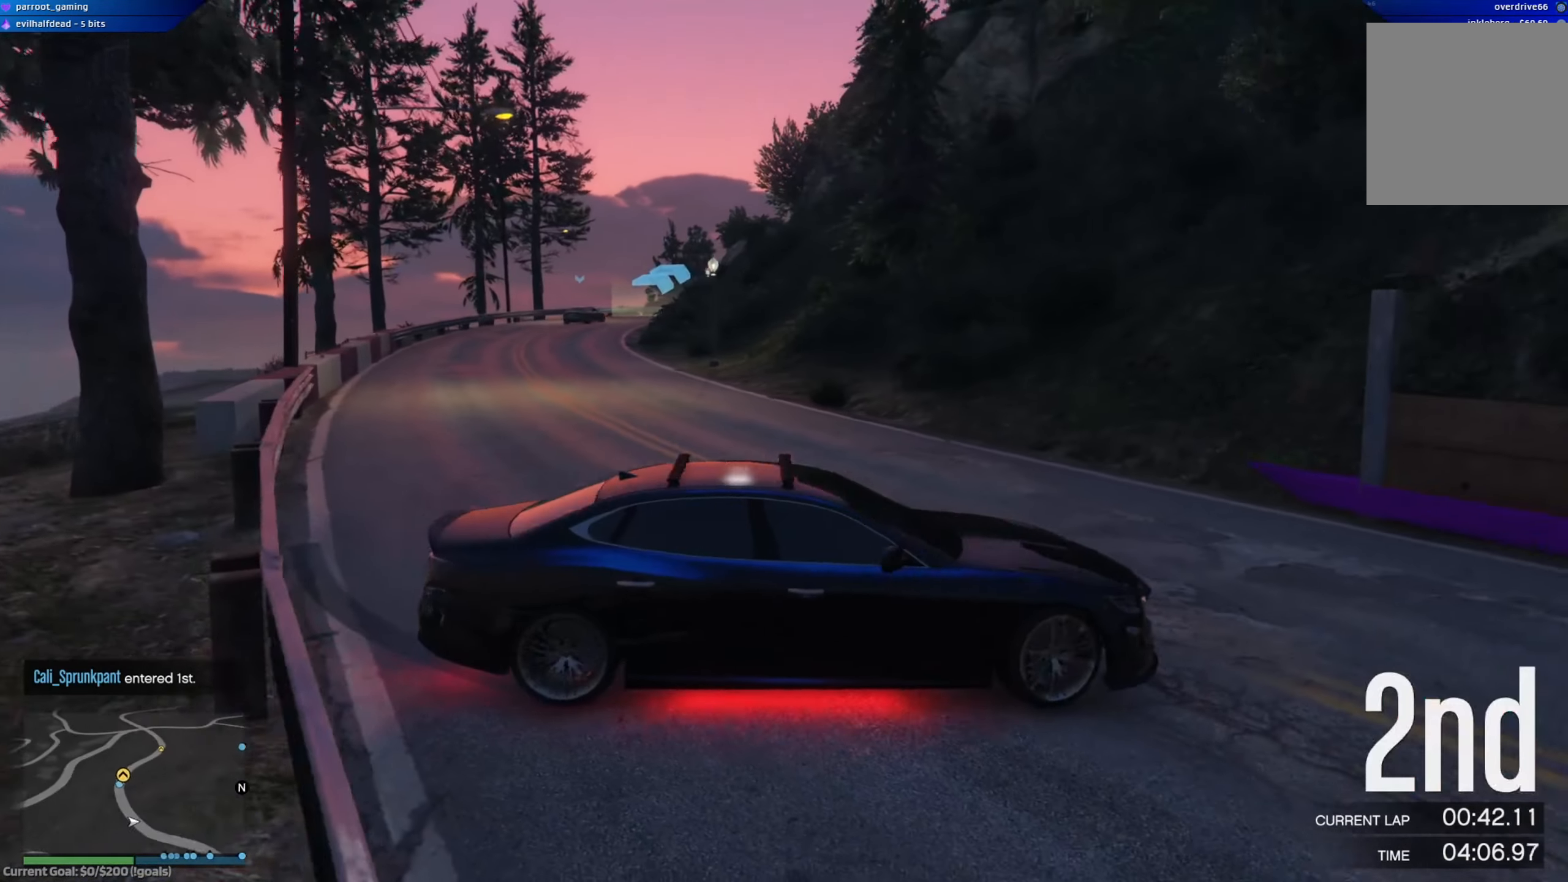
{"buttons": [], "left_stick": "left", "right_stick": "center", "events": [[350, "R2", "up"], [384, "R1", "down"], [484, "R1", "up"]]}
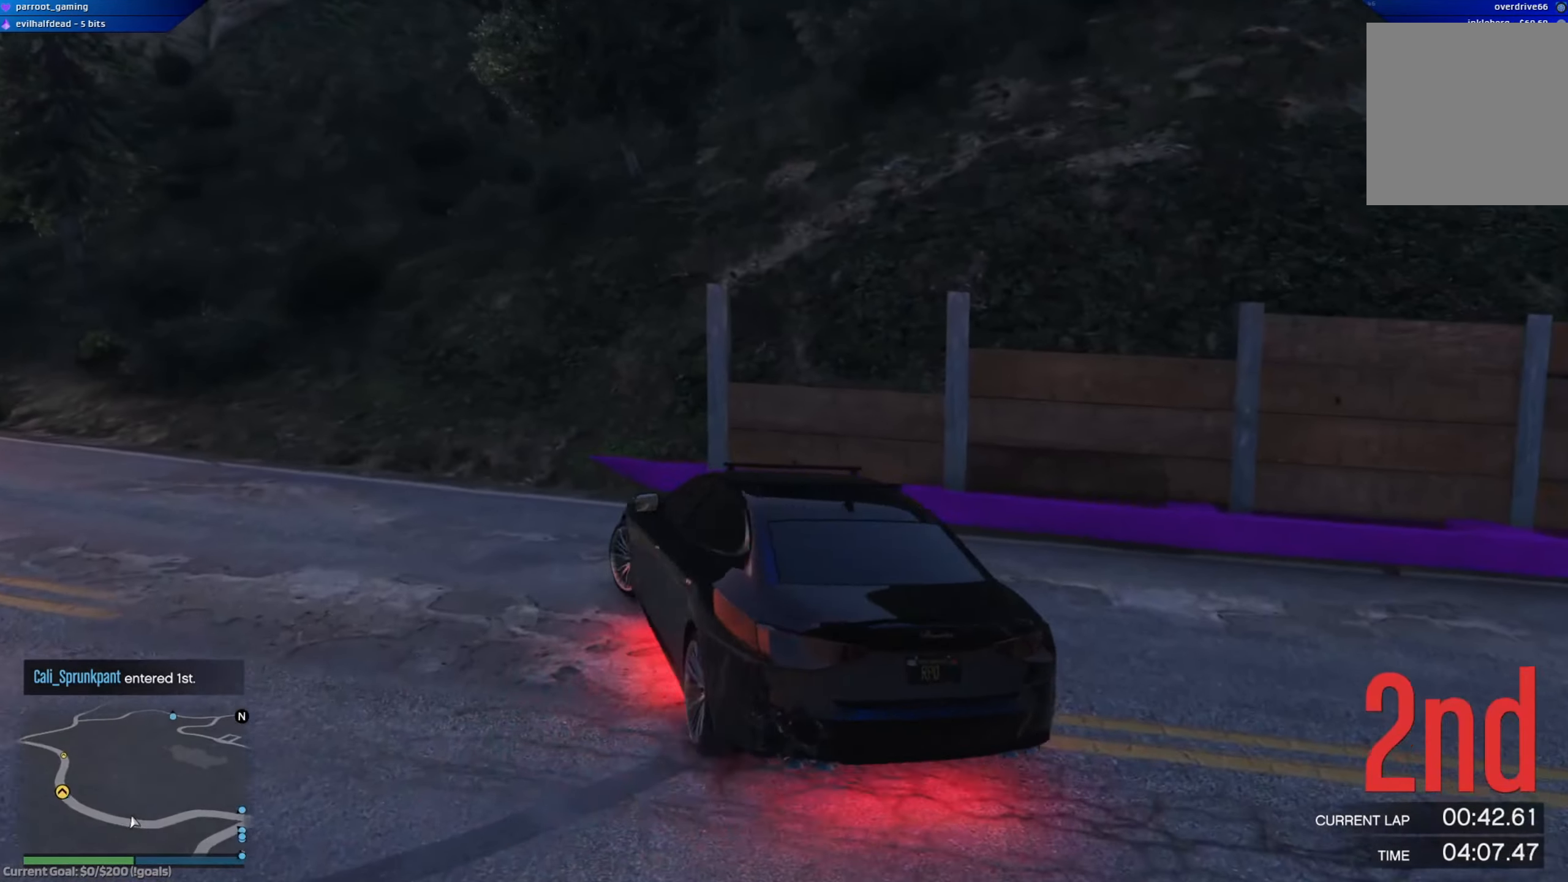
{"buttons": ["R2"], "left_stick": "right", "right_stick": "center", "events": [[167, "R2", "down"], [334, "left_stick", "right"]]}
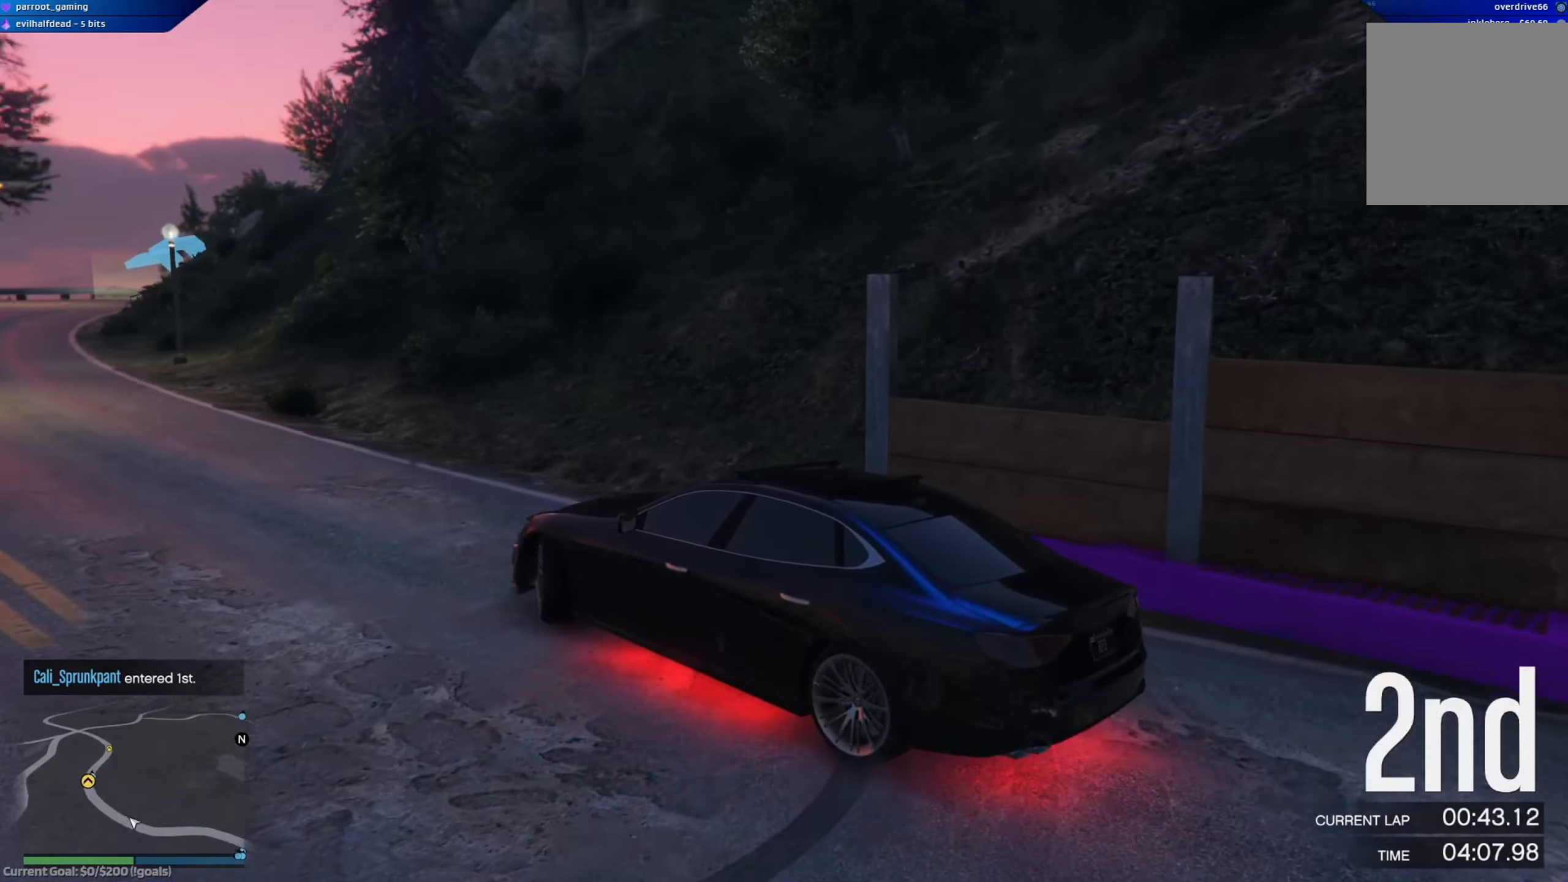
{"buttons": ["R2"], "left_stick": "center", "right_stick": "center", "events": [[67, "left_stick", "center"], [367, "left_stick", "right"], [434, "left_stick", "center"]]}
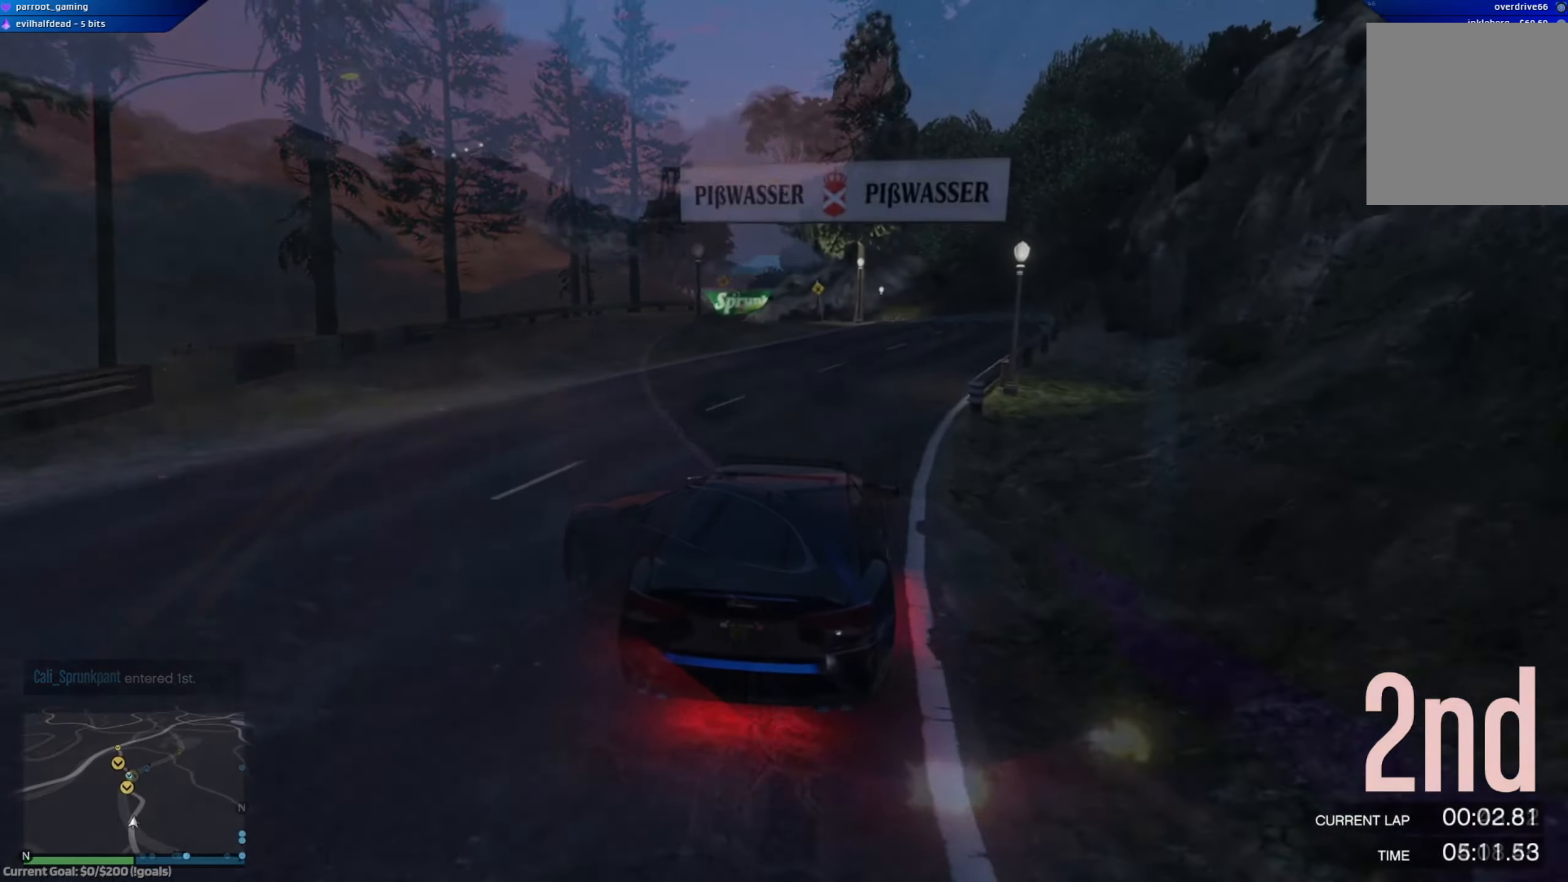
{"buttons": ["R2"], "left_stick": "left", "right_stick": "center", "events": [[34, "left_stick", "up-left"], [234, "left_stick", "center"], [401, "left_stick", "left"]]}
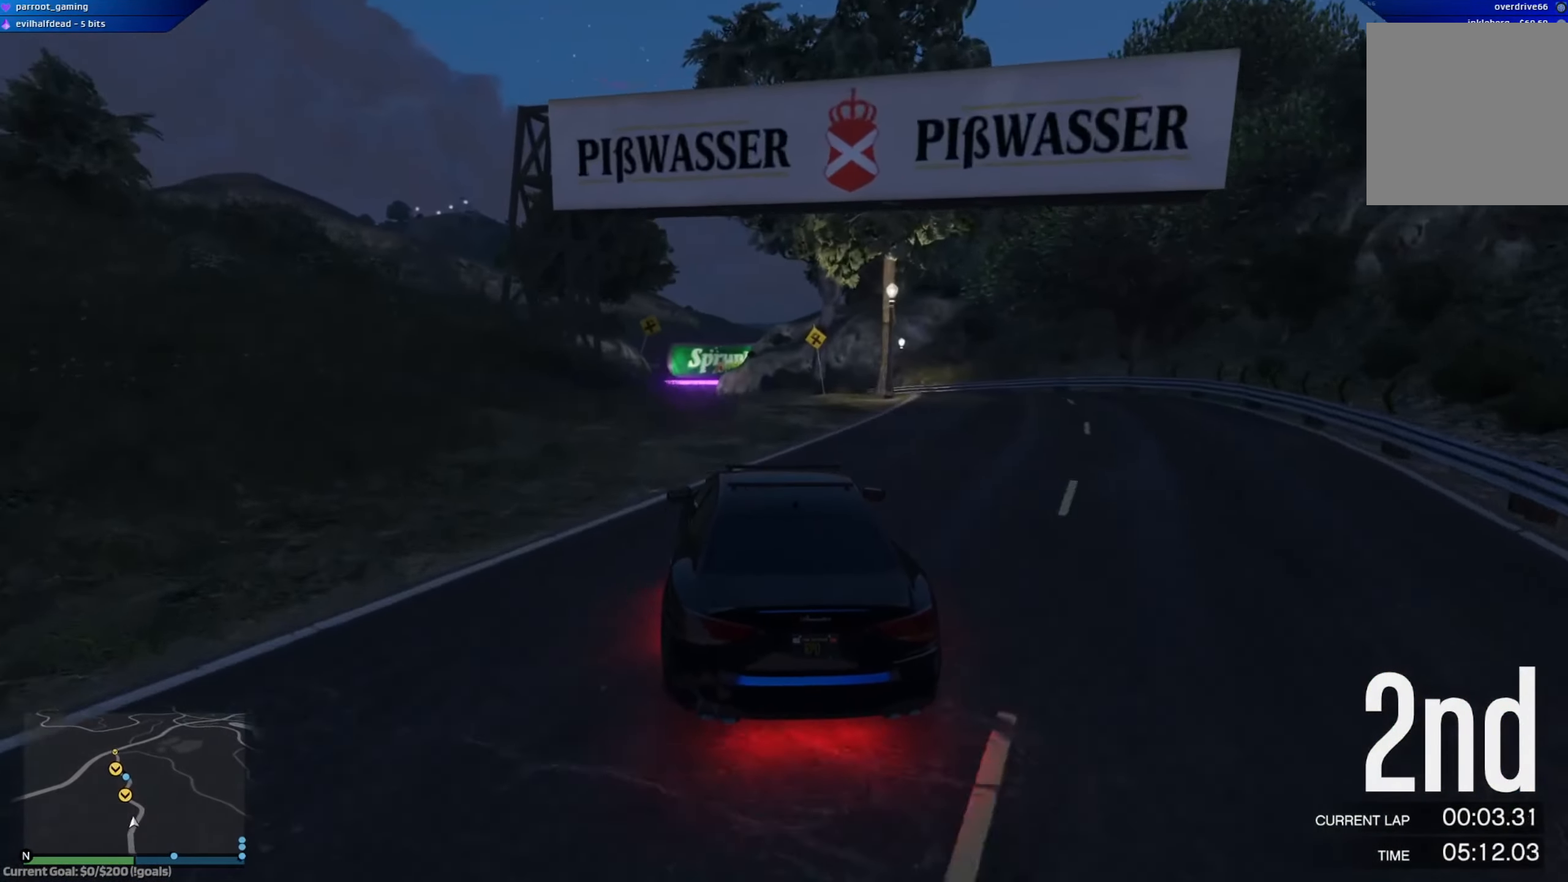
{"buttons": ["R2"], "left_stick": "left", "right_stick": "center", "events": [[250, "left_stick", "center"], [367, "left_stick", "left"]]}
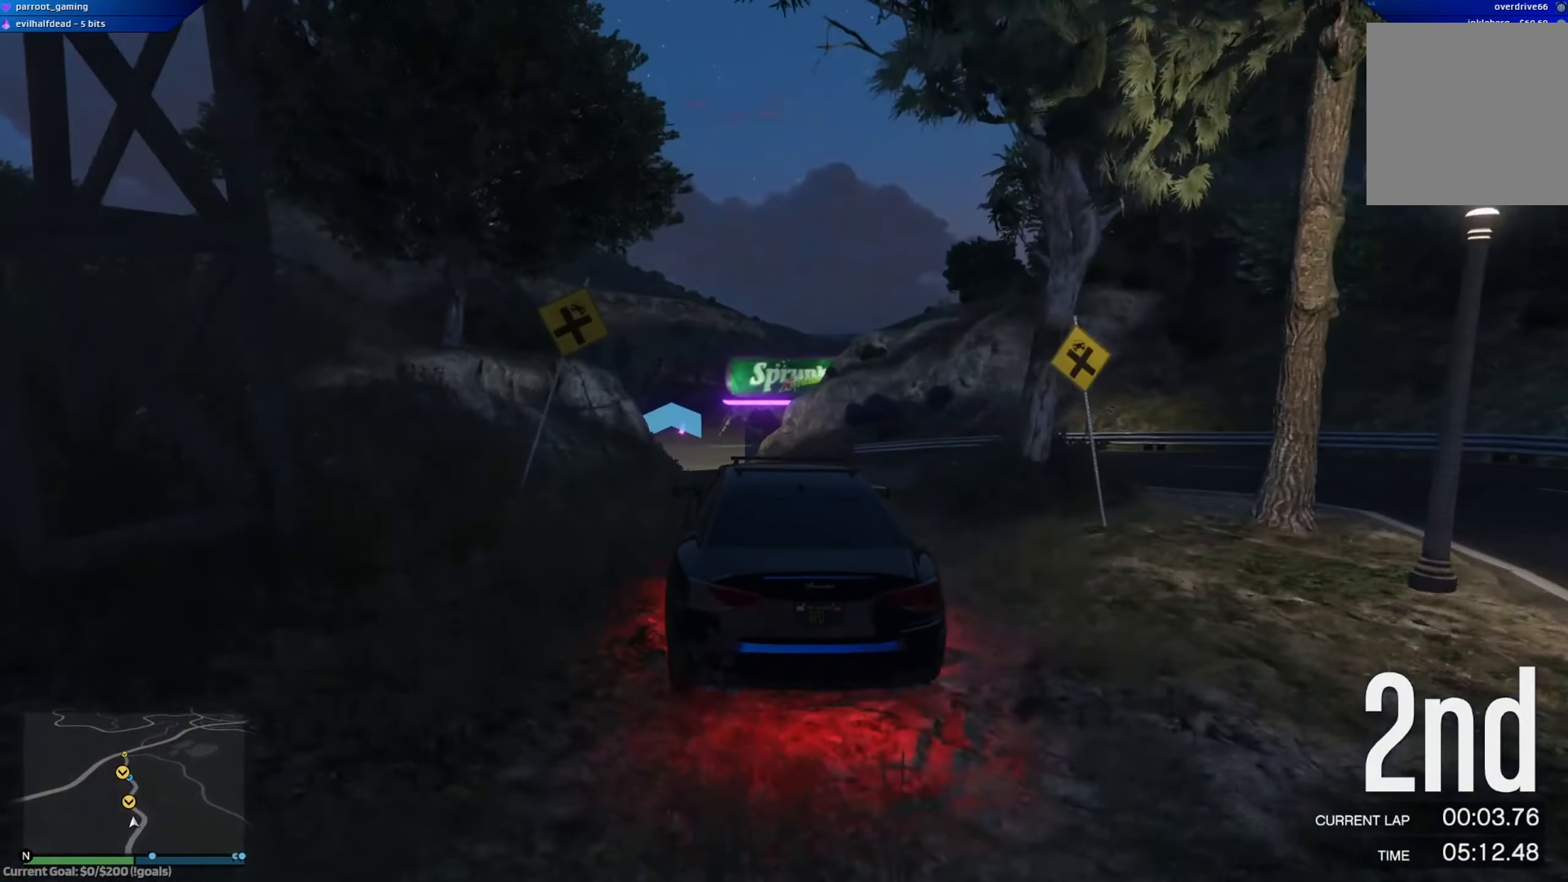
{"buttons": ["R2"], "left_stick": "left", "right_stick": "center", "events": [[50, "left_stick", "center"], [217, "left_stick", "left"]]}
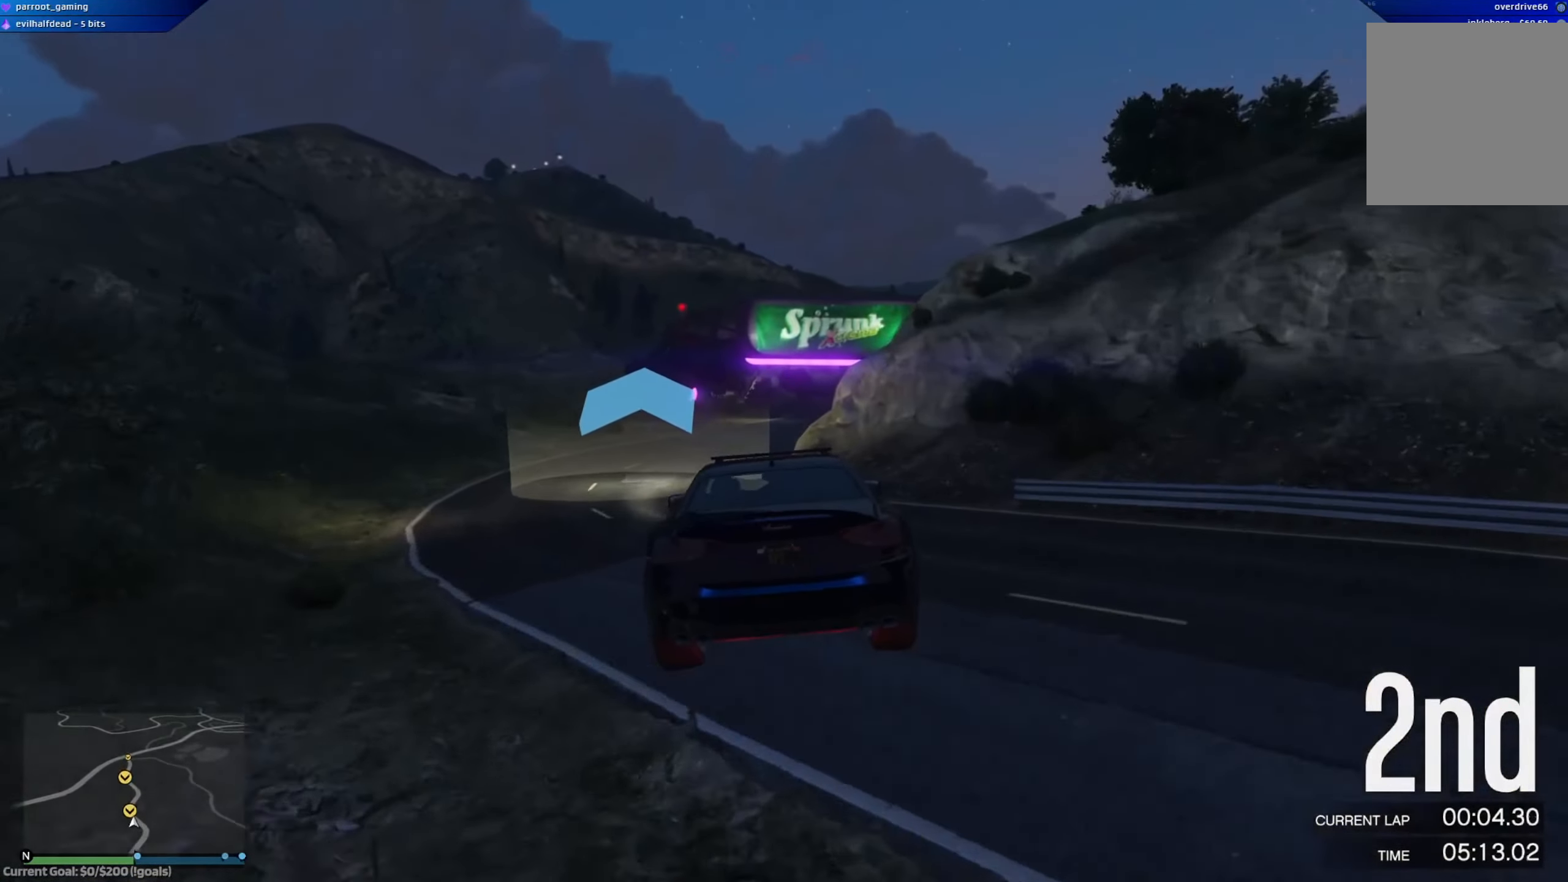
{"buttons": ["R2"], "left_stick": "right", "right_stick": "center", "events": [[67, "left_stick", "center"], [117, "left_stick", "left"], [301, "left_stick", "center"], [451, "left_stick", "right"]]}
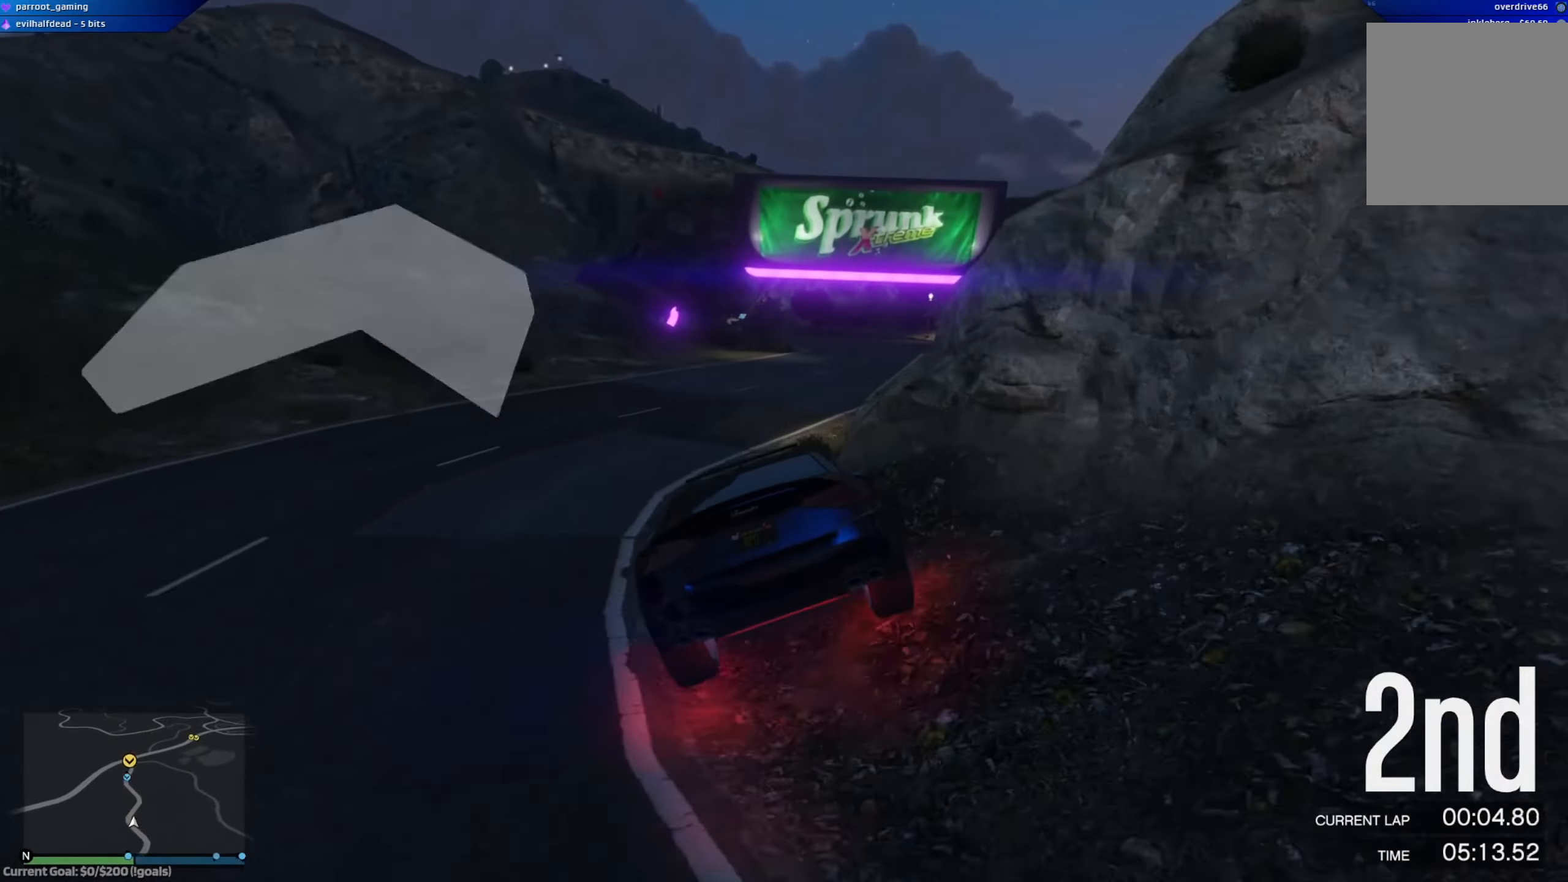
{"buttons": [], "left_stick": "right", "right_stick": "center", "events": [[133, "R2", "up"]]}
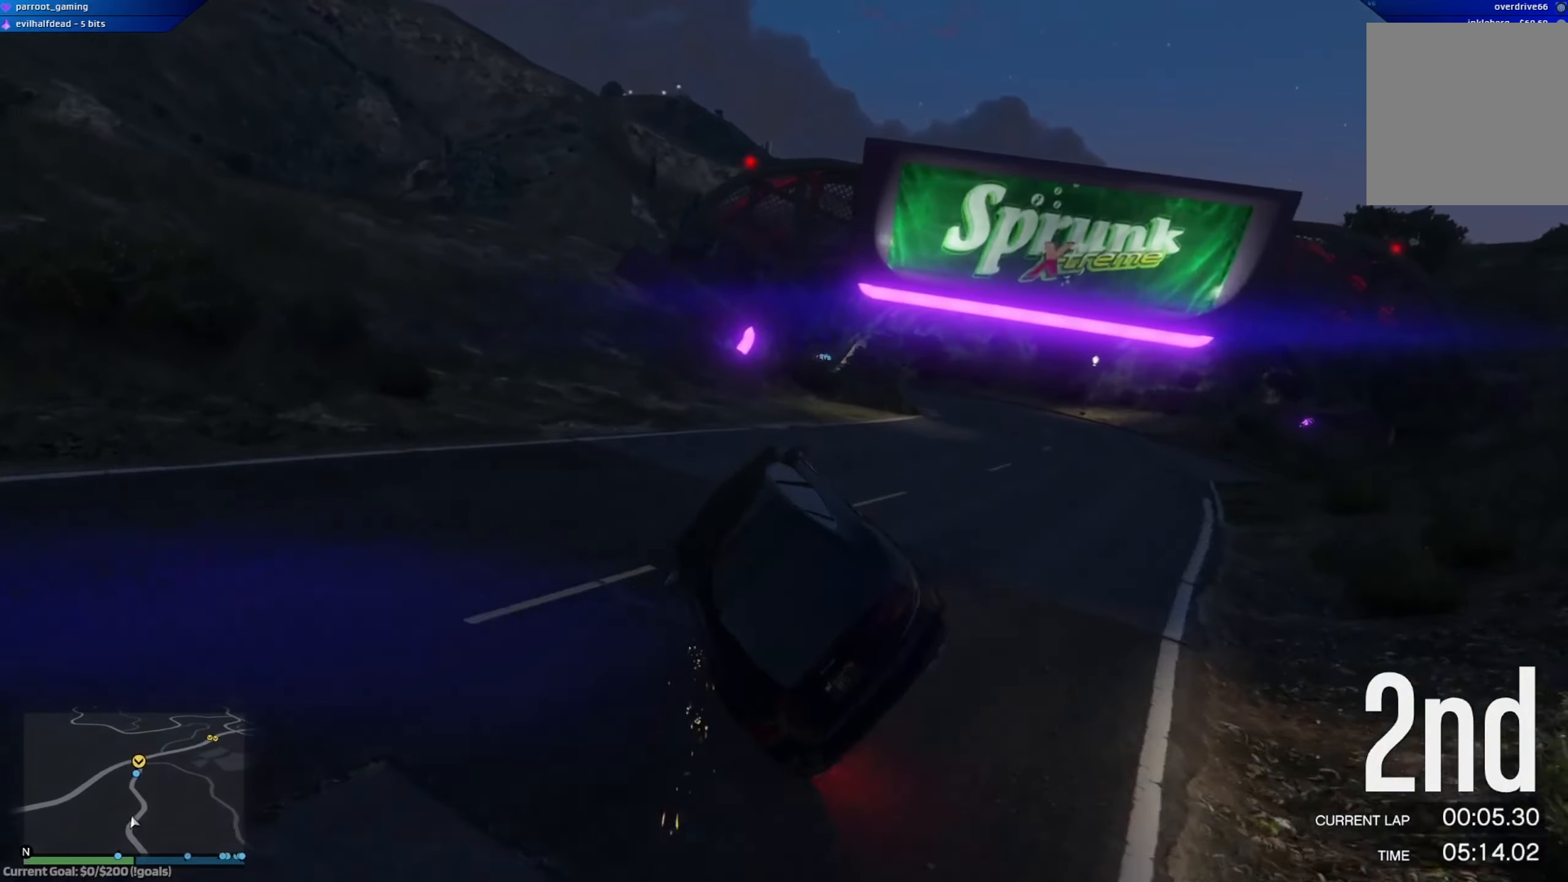
{"buttons": [], "left_stick": "right", "right_stick": "center", "events": []}
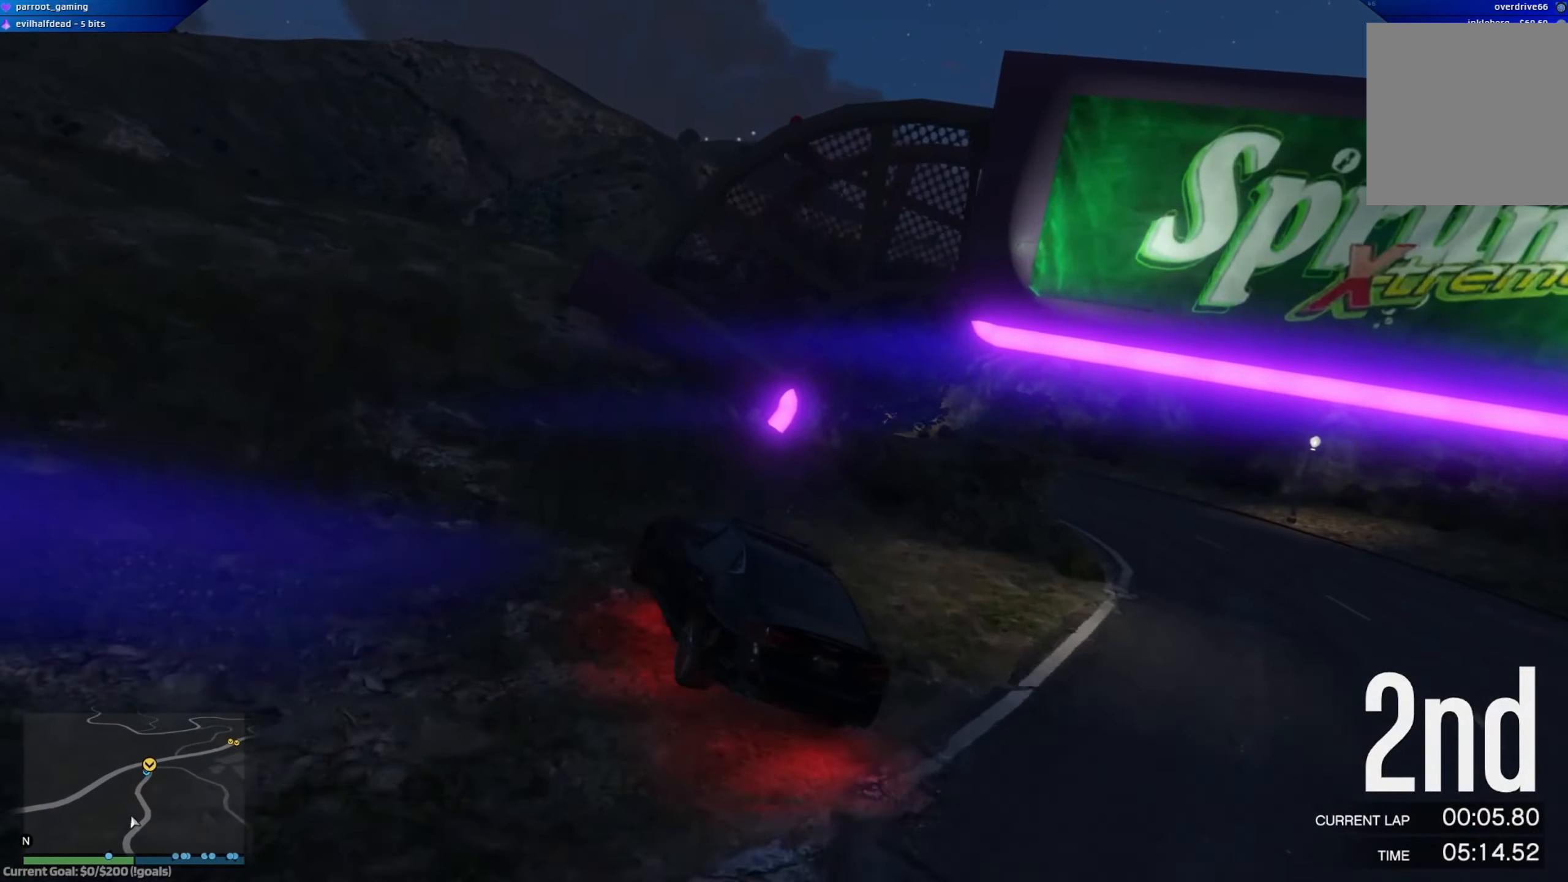
{"buttons": [], "left_stick": "right", "right_stick": "center", "events": []}
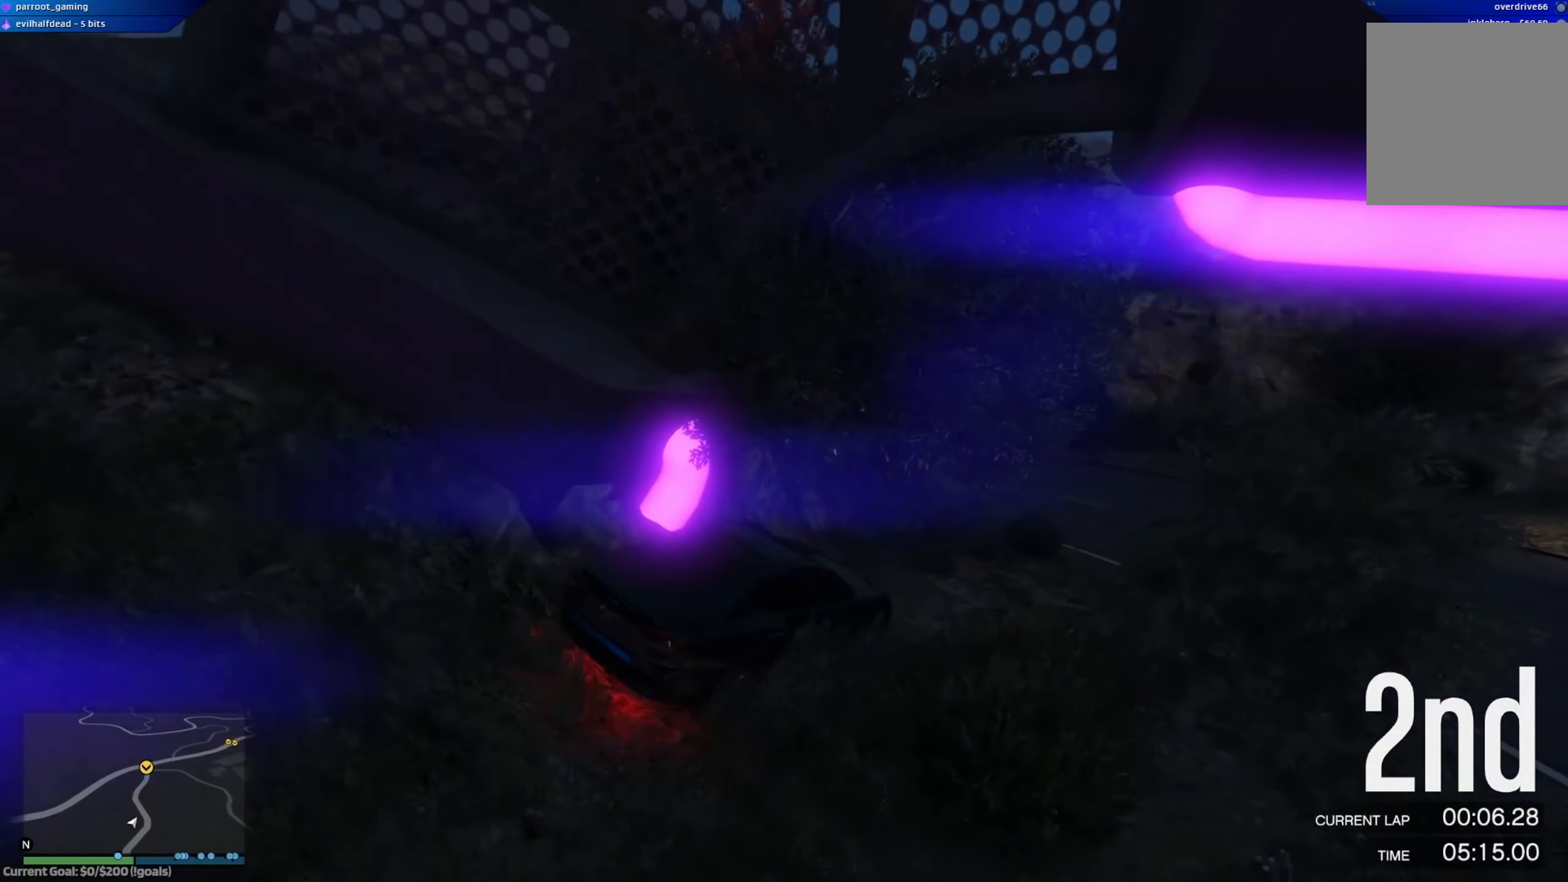
{"buttons": ["R2"], "left_stick": "left", "right_stick": "center", "events": [[67, "R2", "down"], [67, "left_stick", "up-left"], [451, "left_stick", "left"]]}
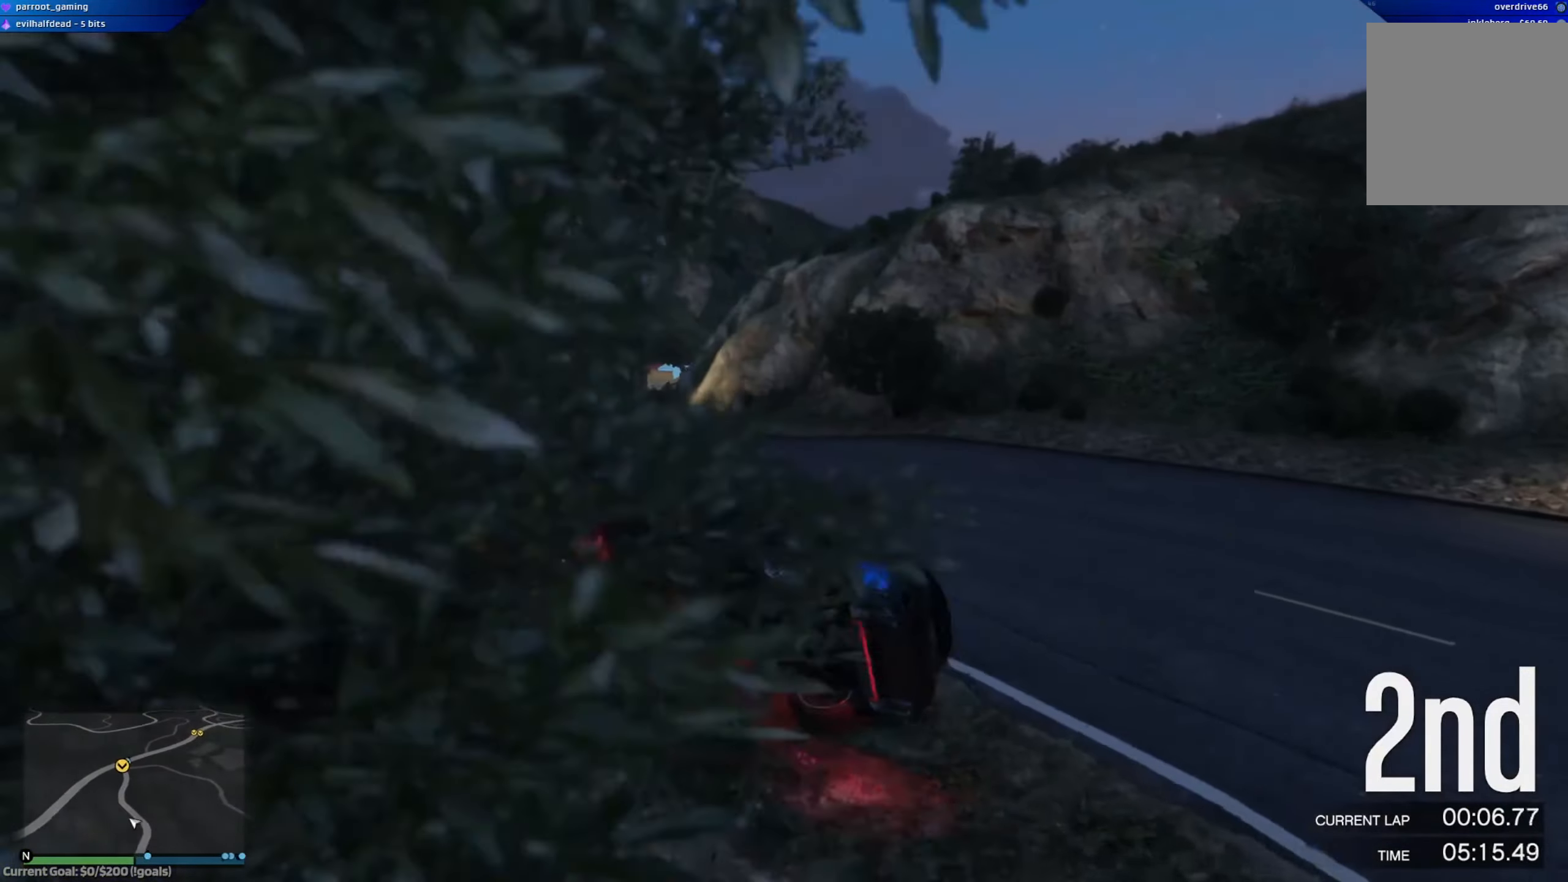
{"buttons": [], "left_stick": "down-right", "right_stick": "center"}
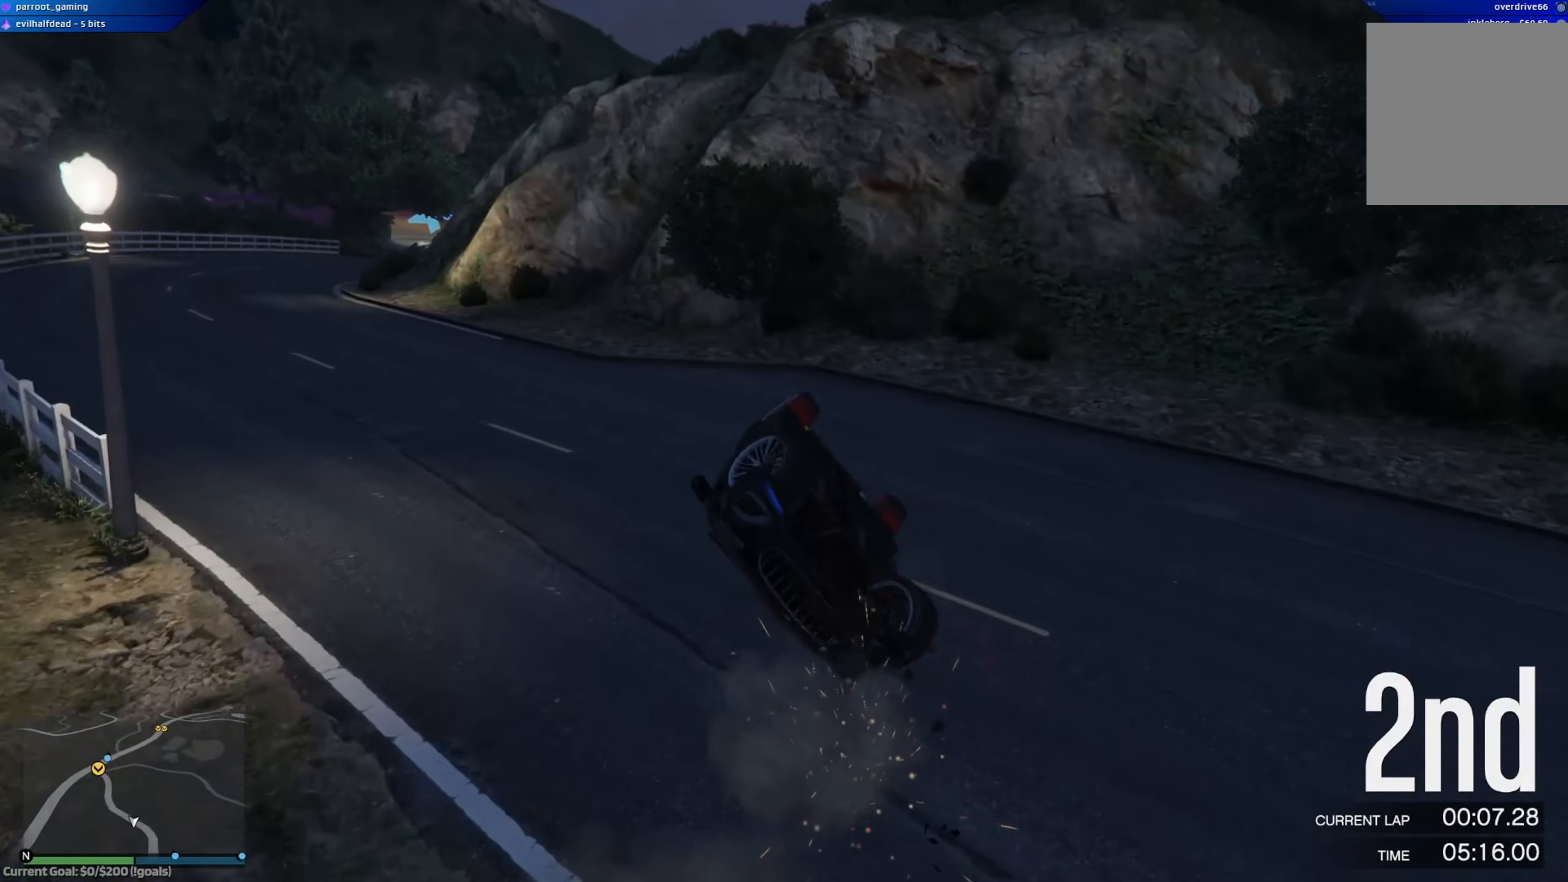
{"buttons": [], "left_stick": "center", "right_stick": "center", "events": [[267, "left_stick", "center"]]}
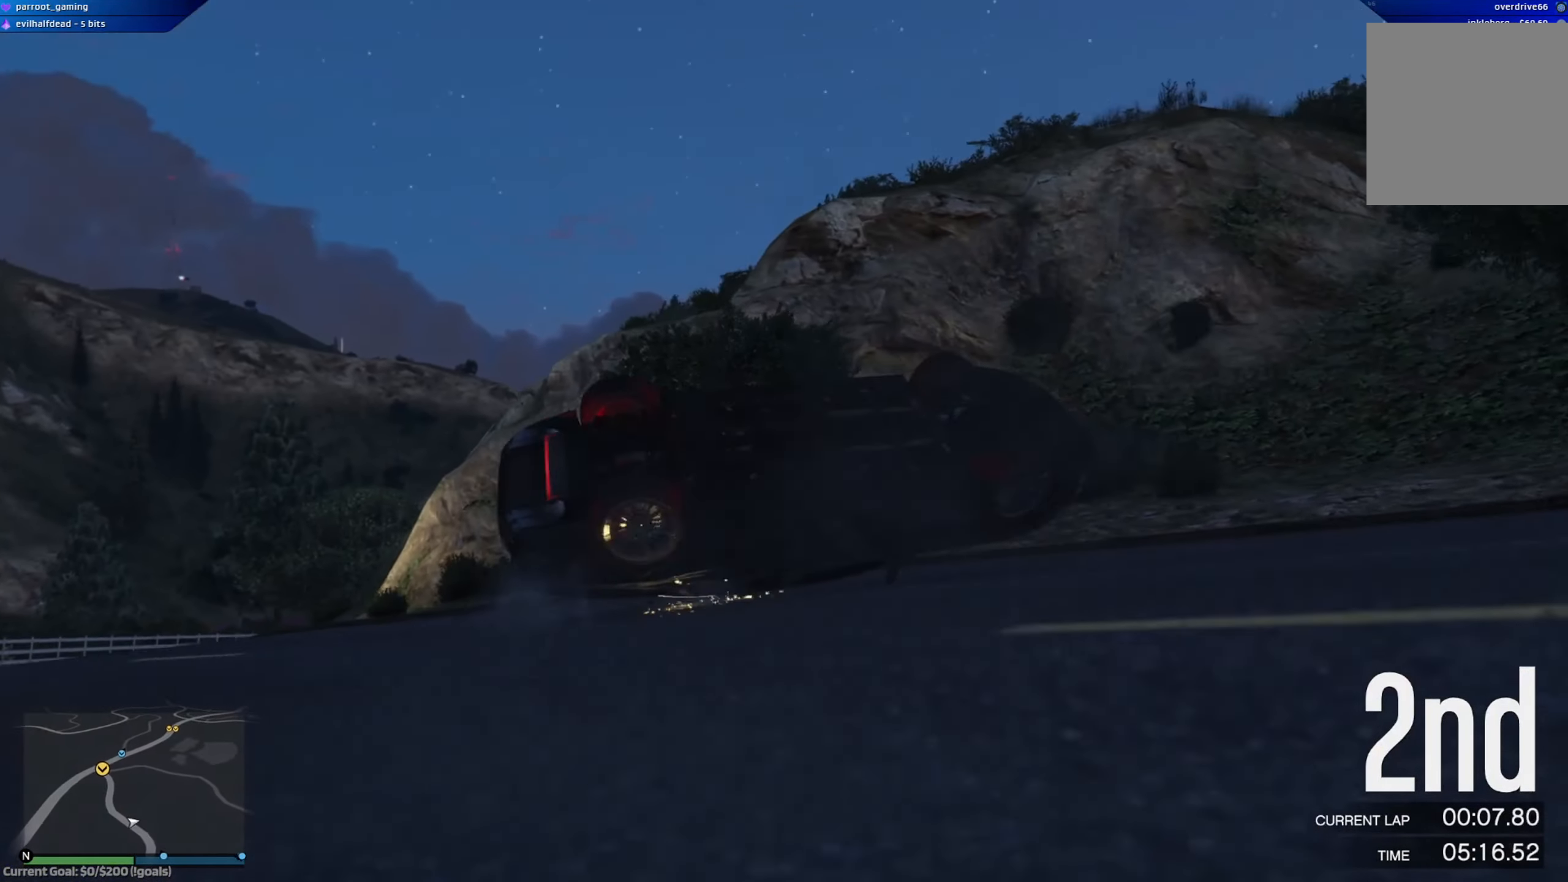
{"buttons": [], "left_stick": "center", "right_stick": "center", "events": []}
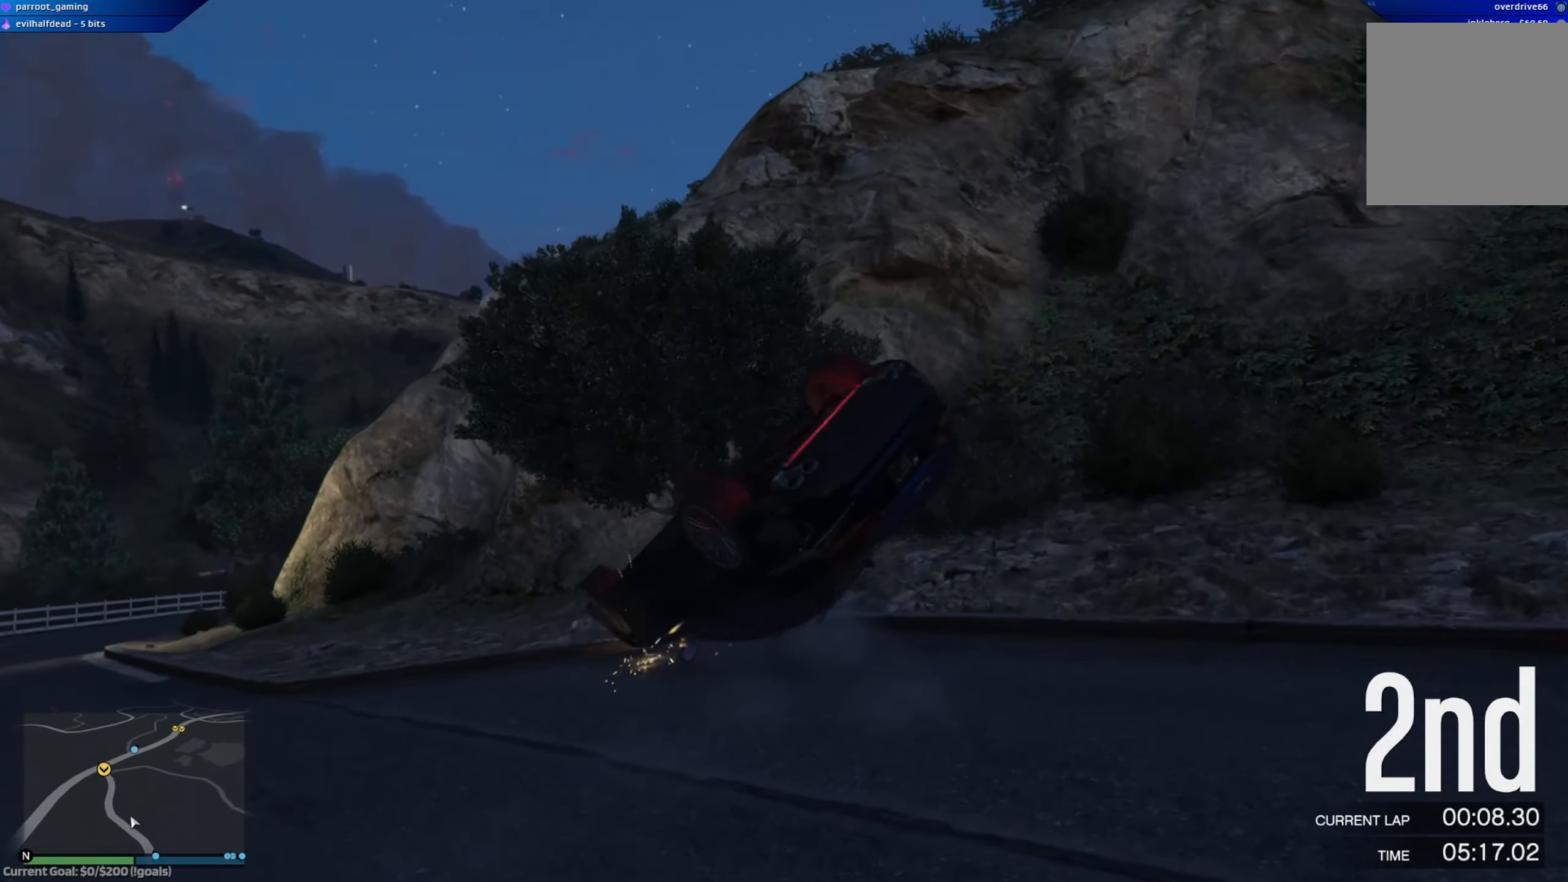
{"buttons": [], "left_stick": "center", "right_stick": "center", "events": []}
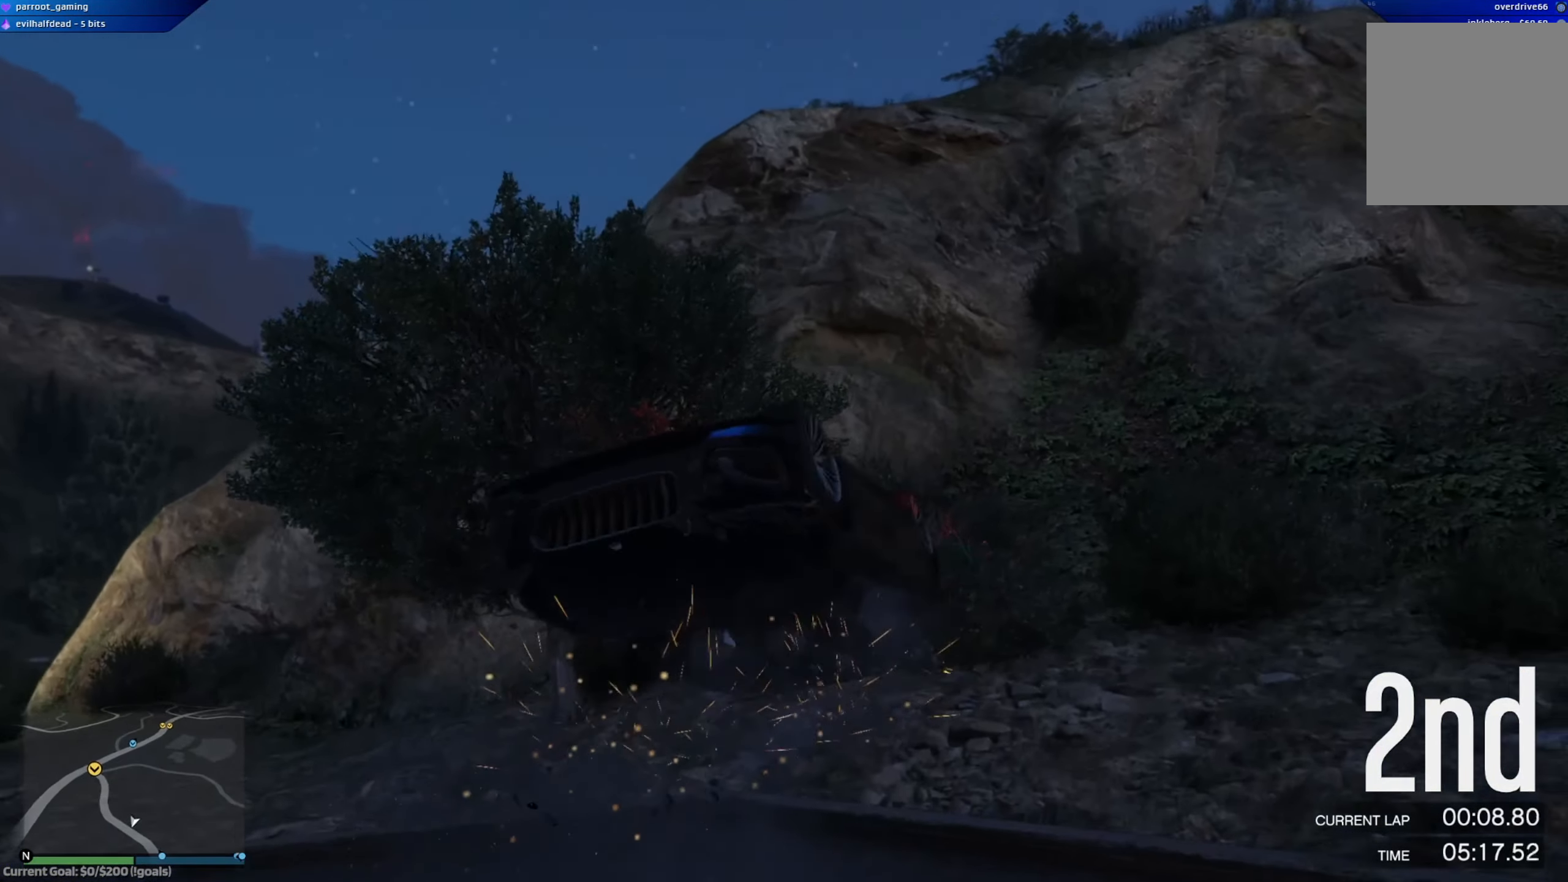
{"buttons": [], "left_stick": "center", "right_stick": "center", "events": []}
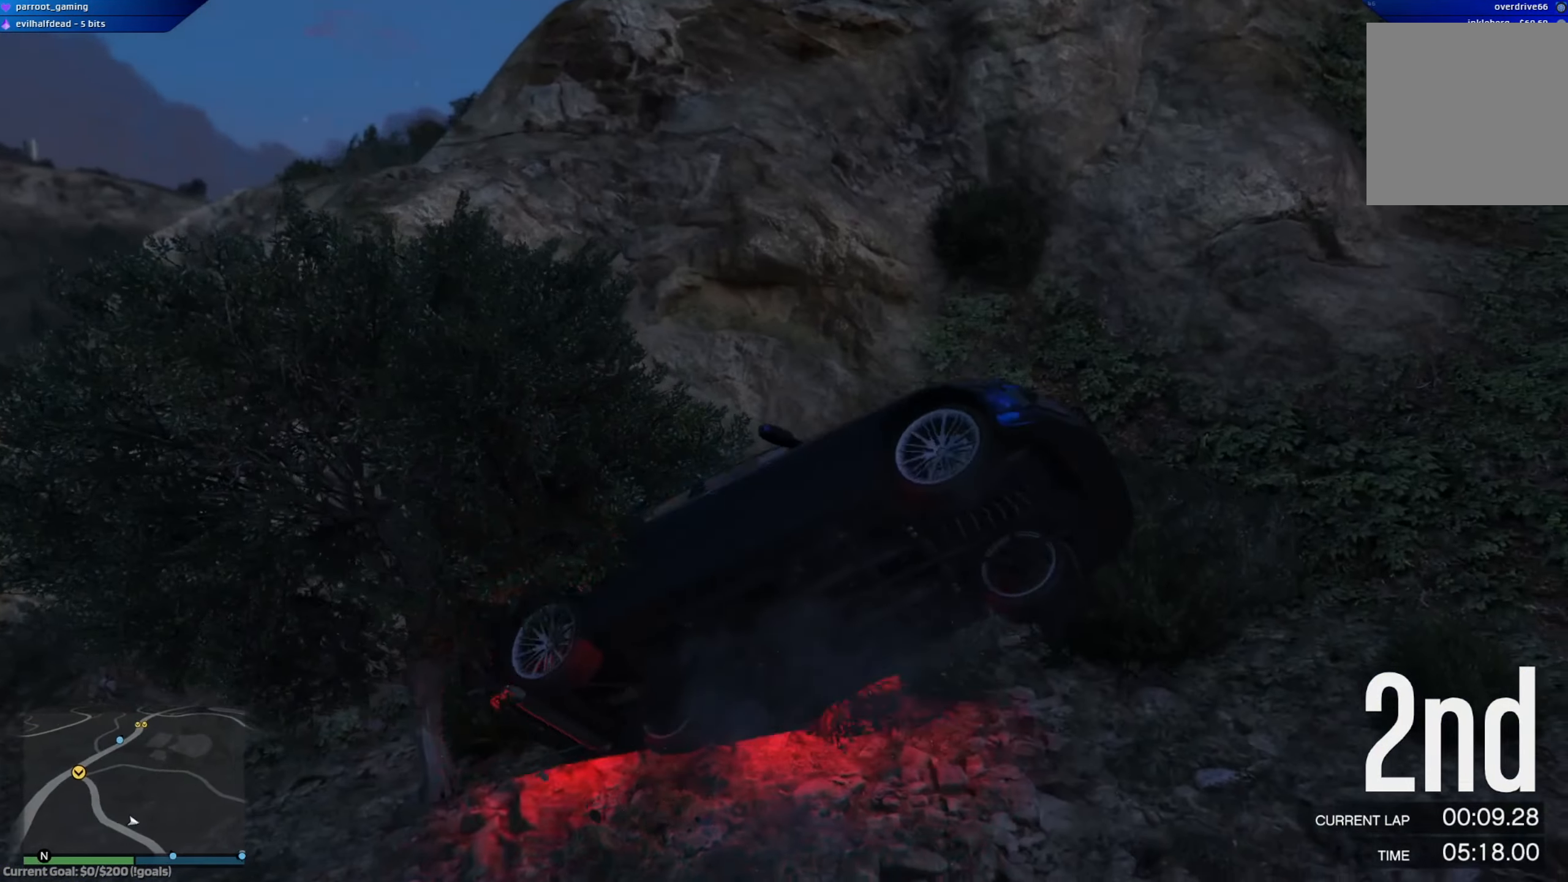
{"buttons": [], "left_stick": "center", "right_stick": "center", "events": []}
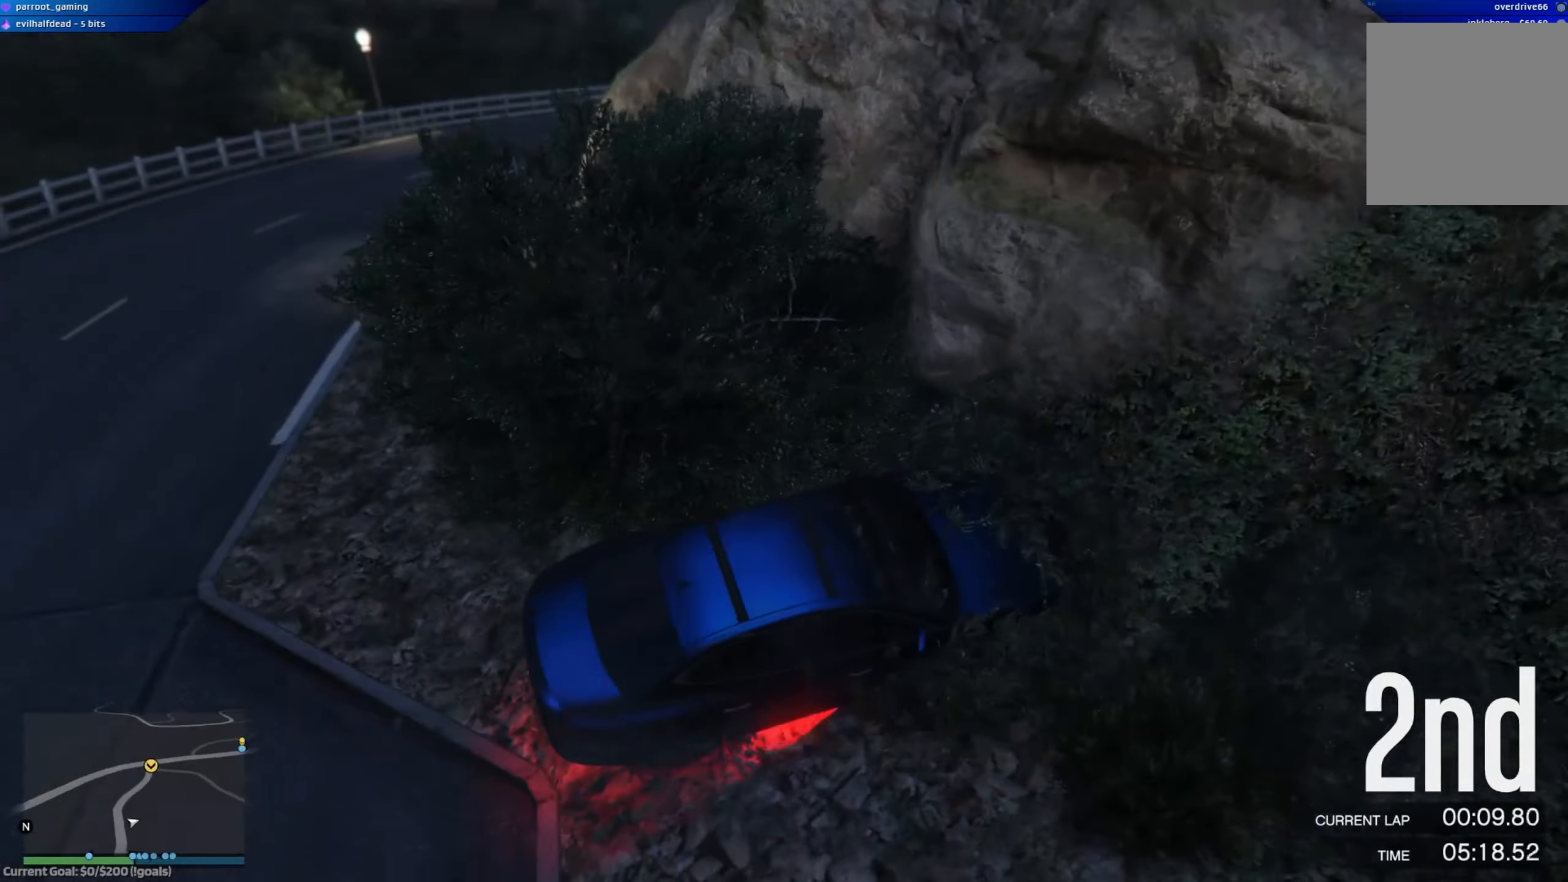
{"buttons": ["L2"], "left_stick": "right", "right_stick": "center", "events": [[200, "L2", "down"], [200, "left_stick", "right"]]}
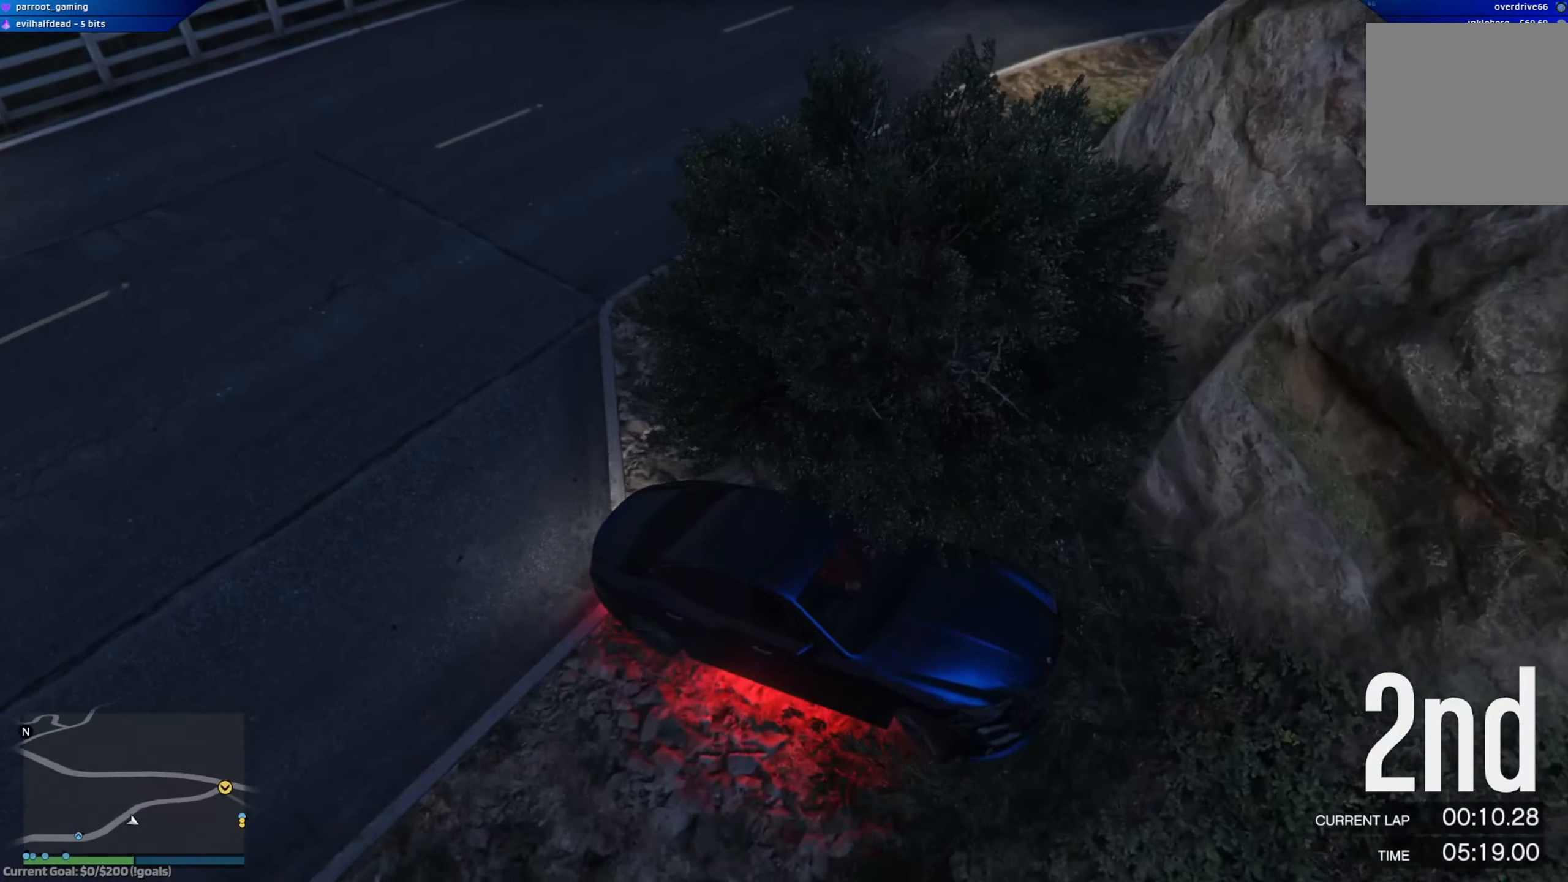
{"buttons": ["L2"], "left_stick": "right", "right_stick": "center", "events": []}
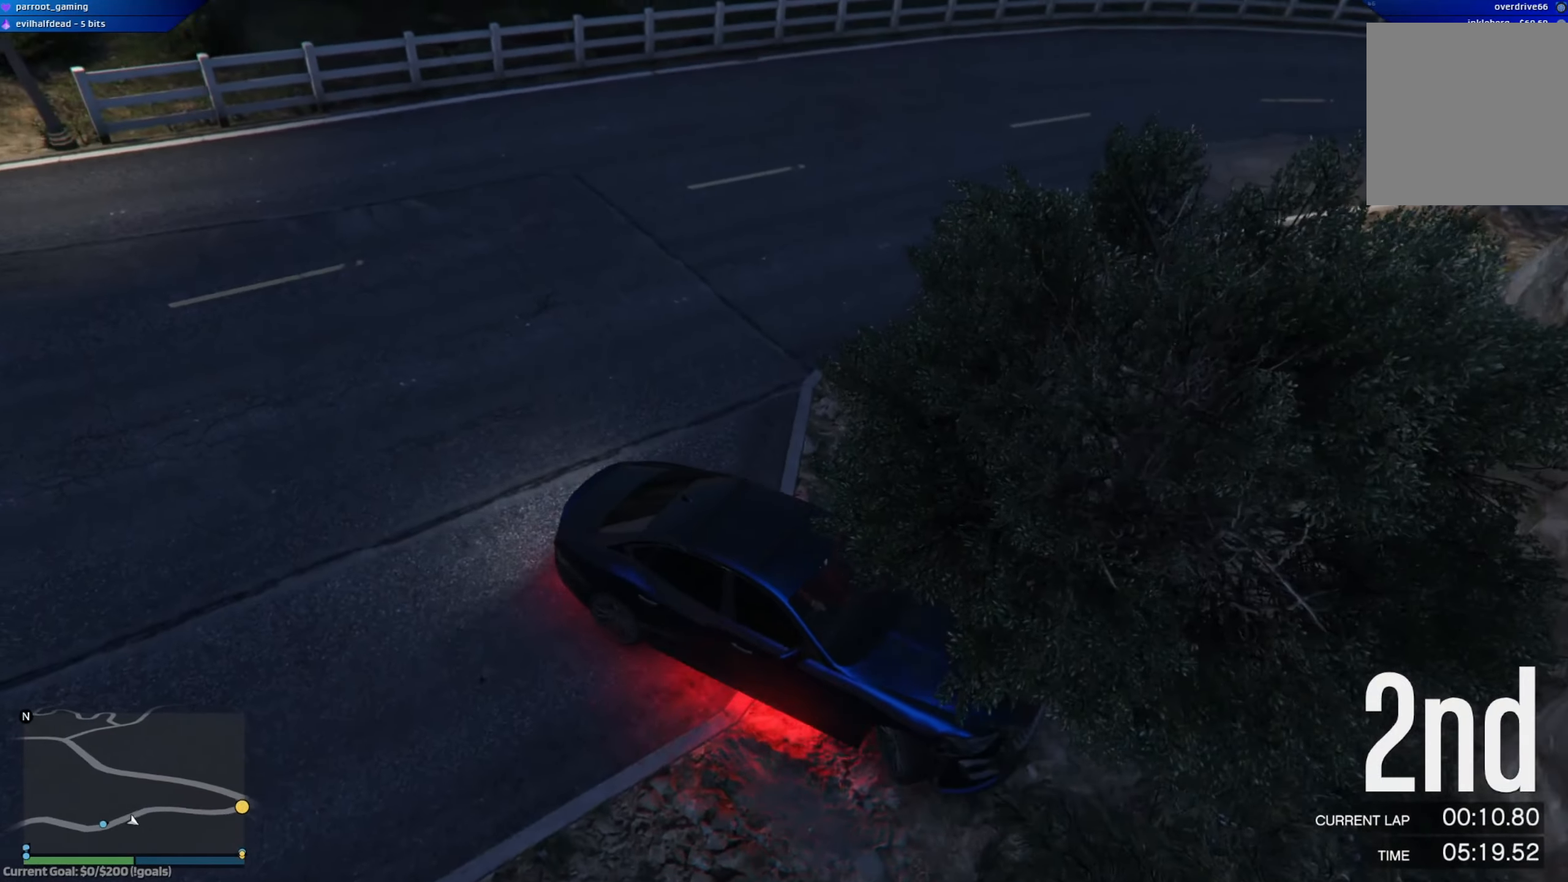
{"buttons": ["R2"], "left_stick": "left", "right_stick": "center", "events": [[167, "L2", "up"], [234, "R2", "down"], [484, "left_stick", "left"]]}
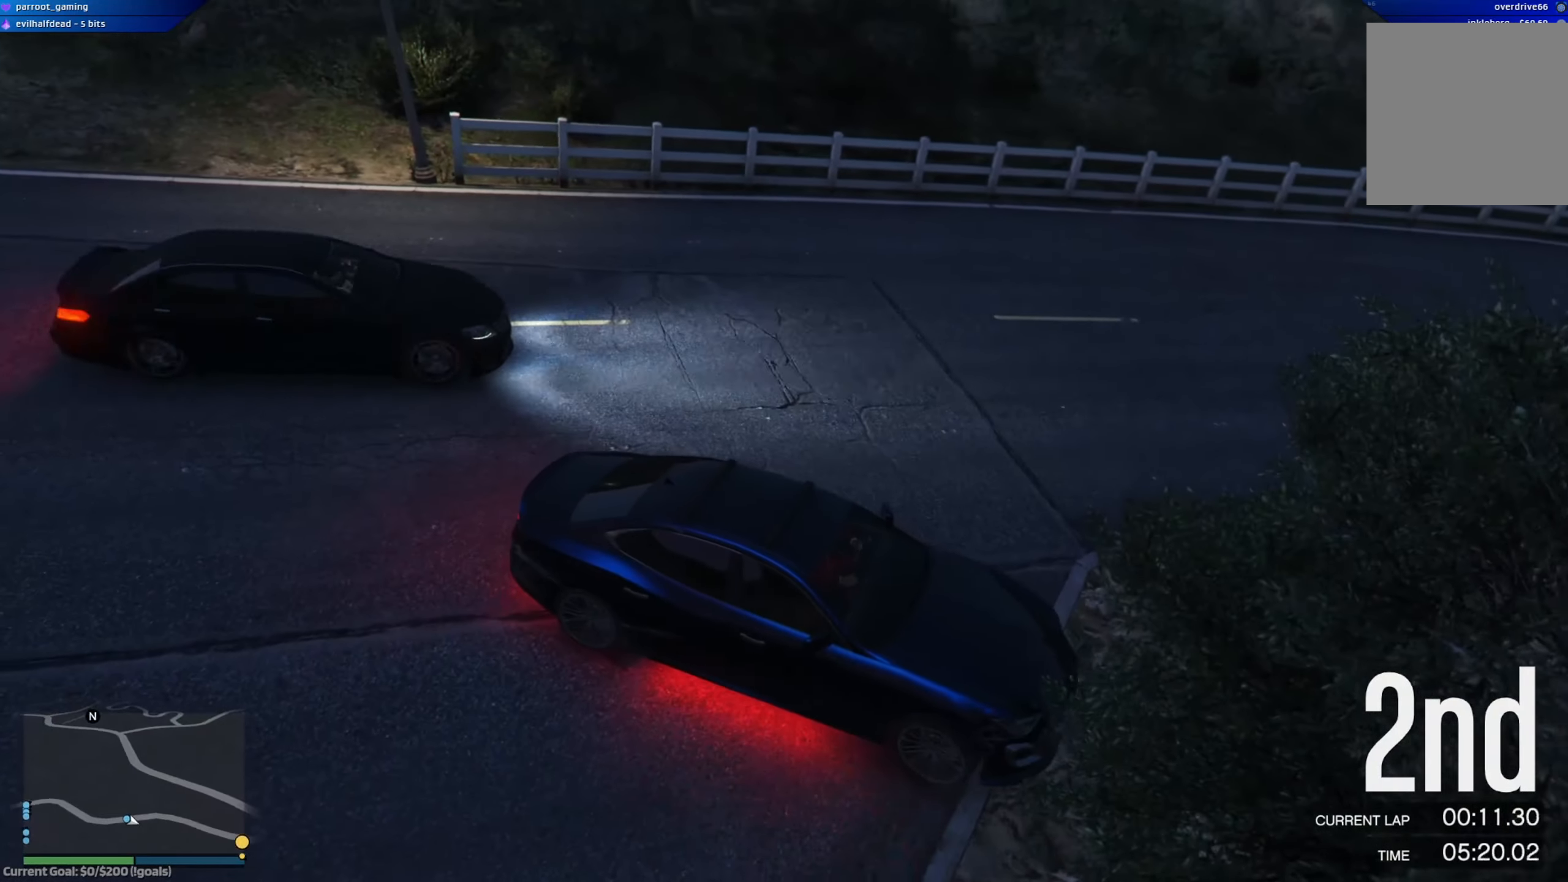
{"buttons": ["R2"], "left_stick": "left", "right_stick": "center", "events": []}
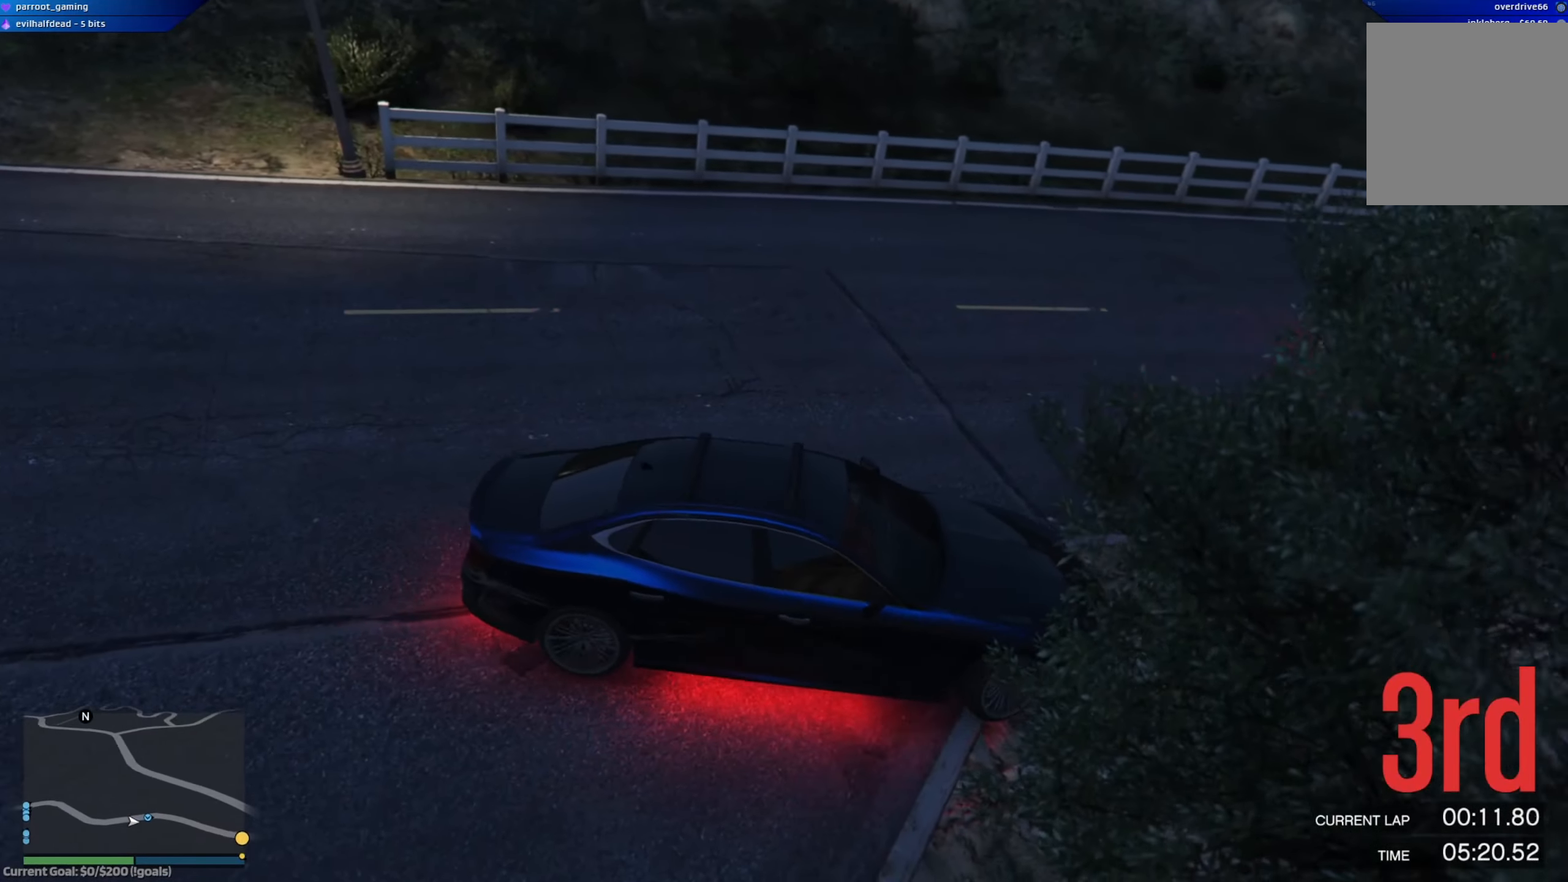
{"buttons": ["R2"], "left_stick": "left", "right_stick": "center", "events": [[67, "left_stick", "center"], [134, "left_stick", "left"]]}
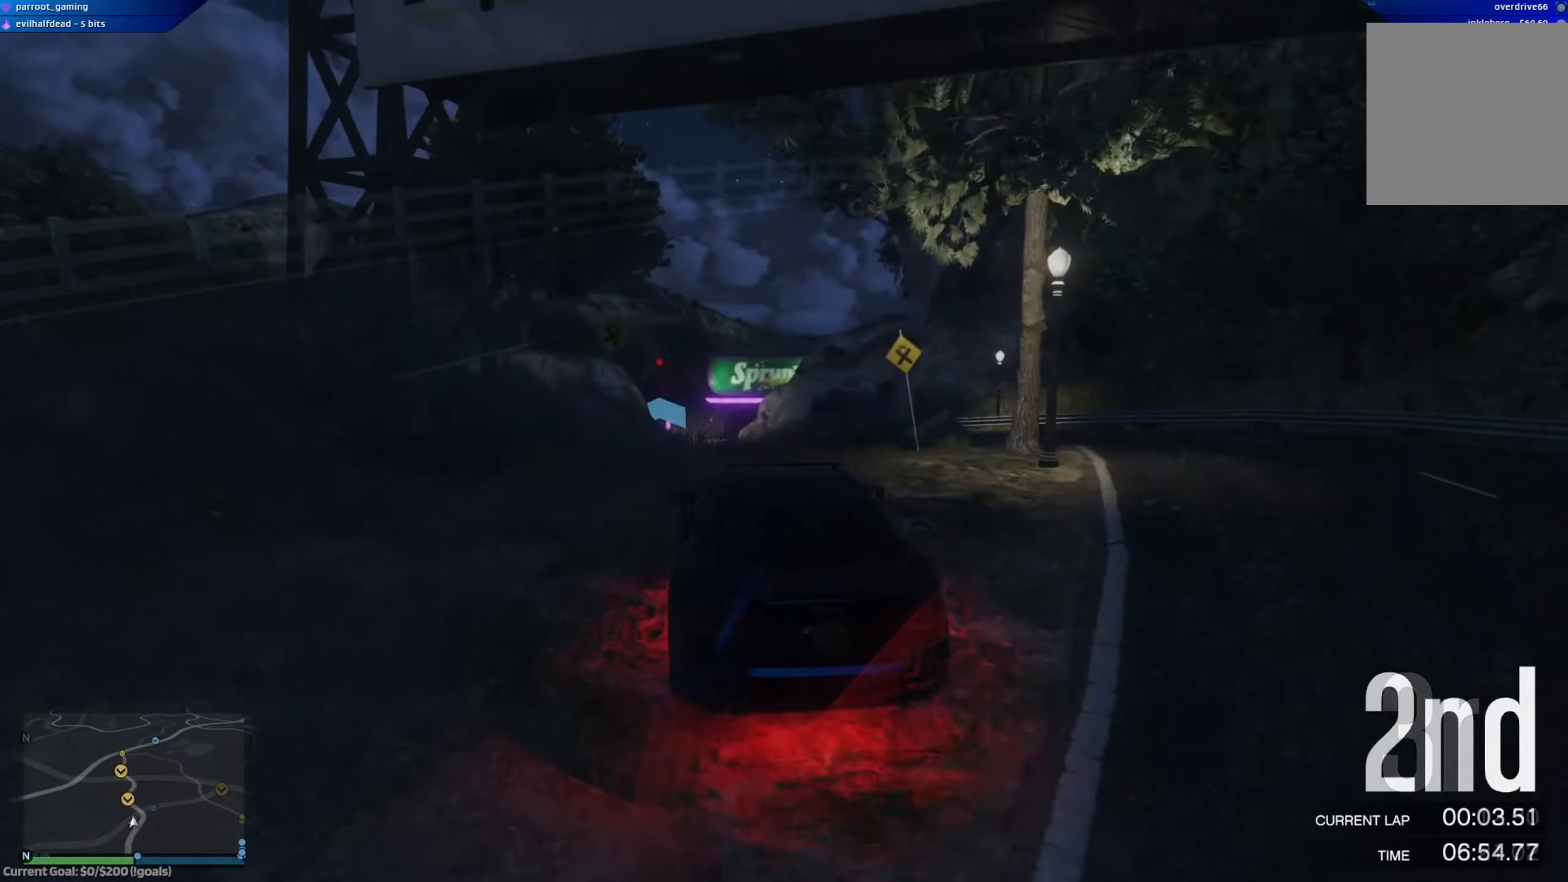
{"buttons": ["R2"], "left_stick": "center", "right_stick": "center", "events": [[33, "left_stick", "center"]]}
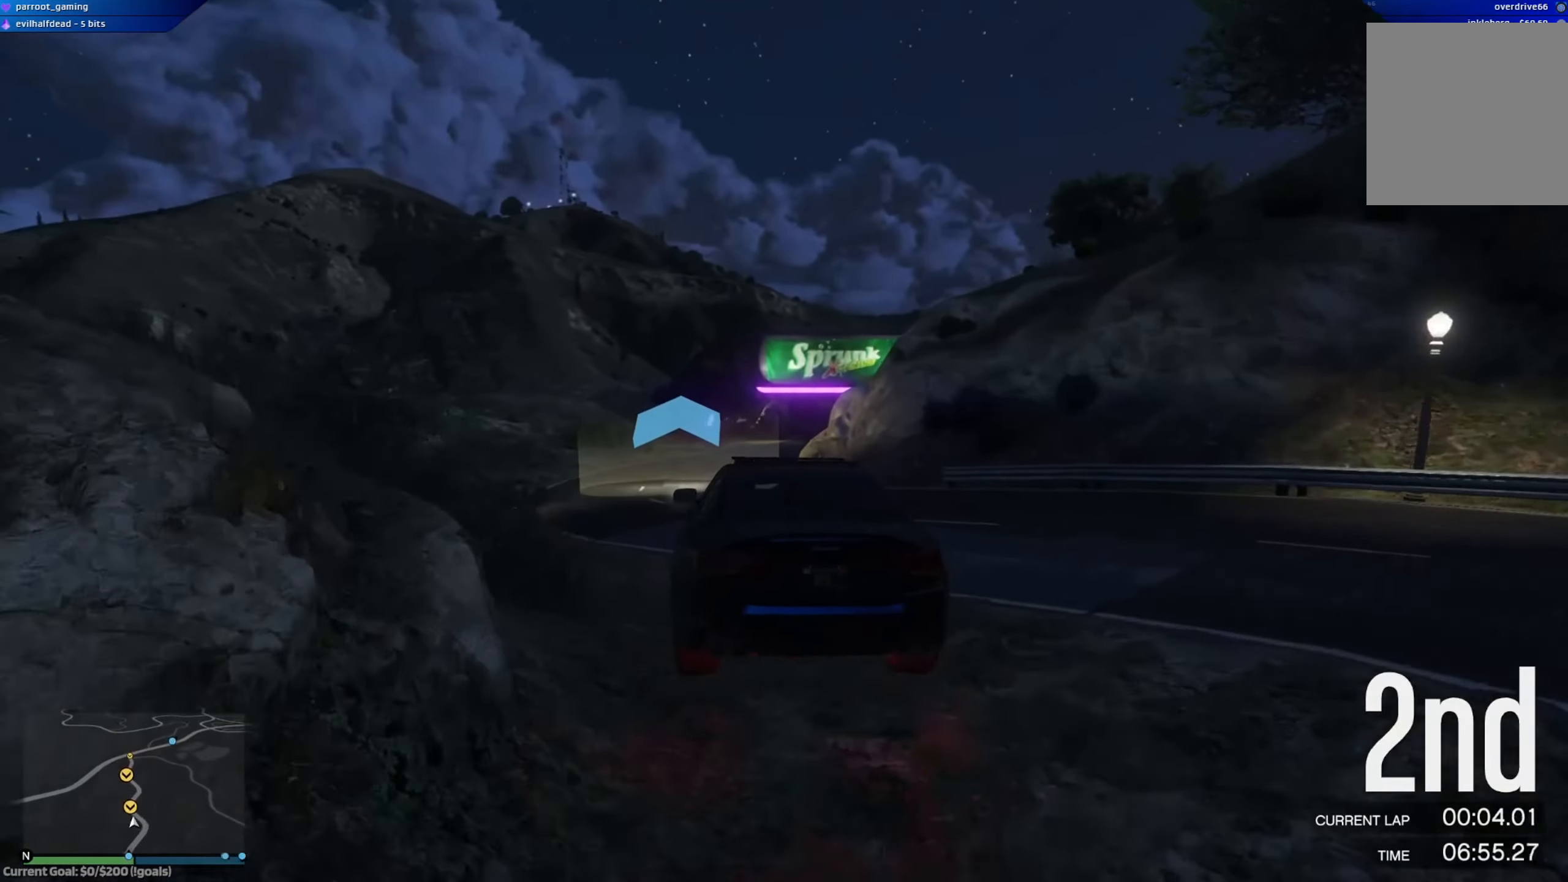
{"buttons": ["R2"], "left_stick": "center", "right_stick": "center", "events": []}
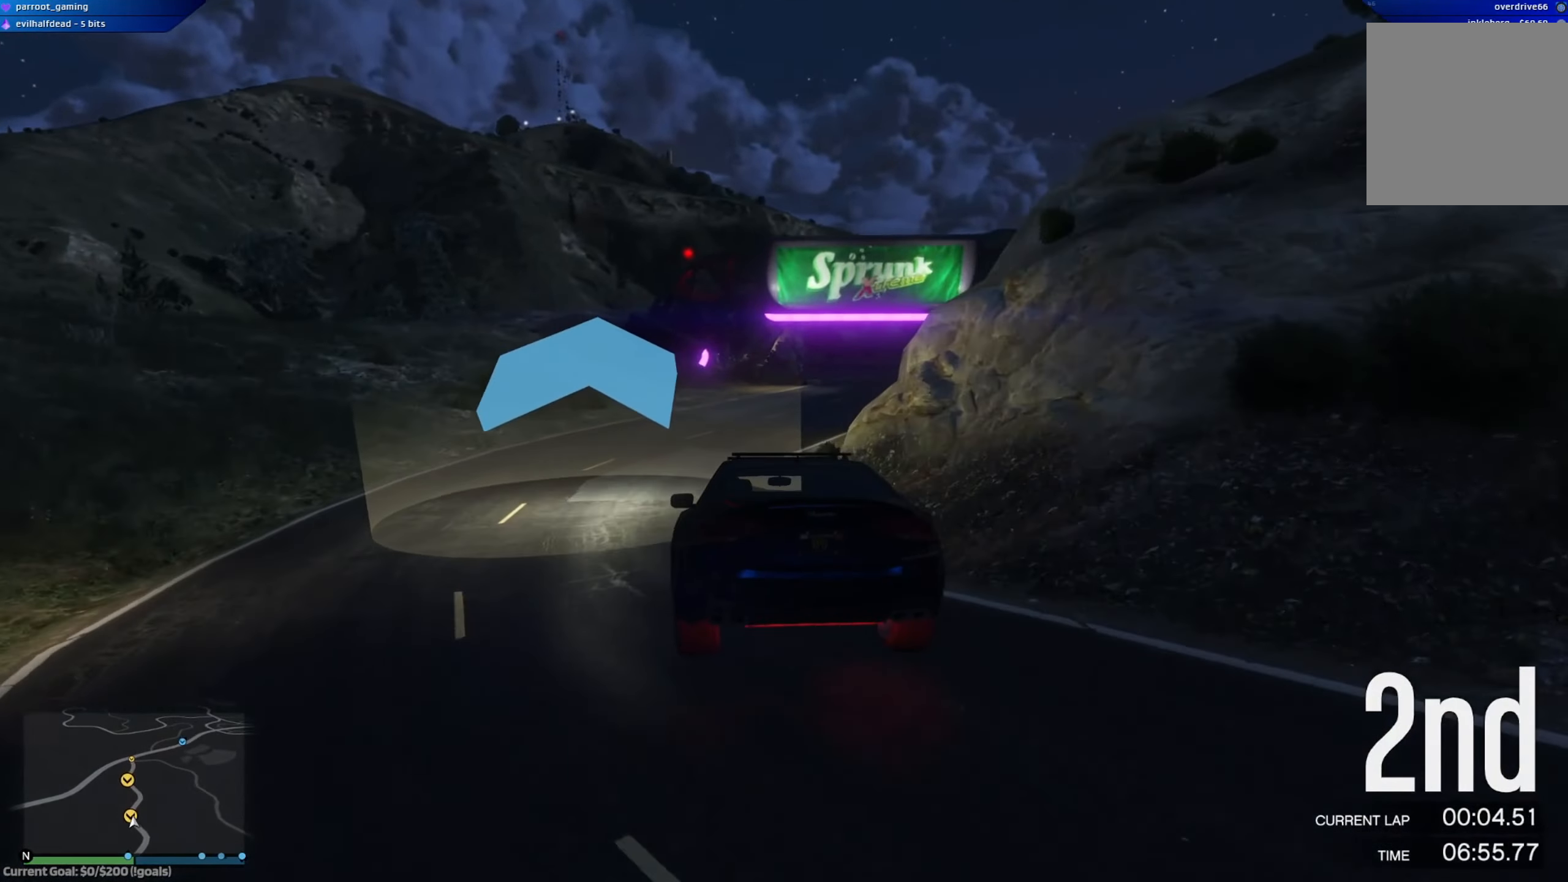
{"buttons": [], "left_stick": "right", "right_stick": "center", "events": [[33, "R2", "up"], [33, "left_stick", "right"], [200, "L2", "down"], [367, "left_stick", "center"], [400, "L2", "up"], [467, "left_stick", "right"]]}
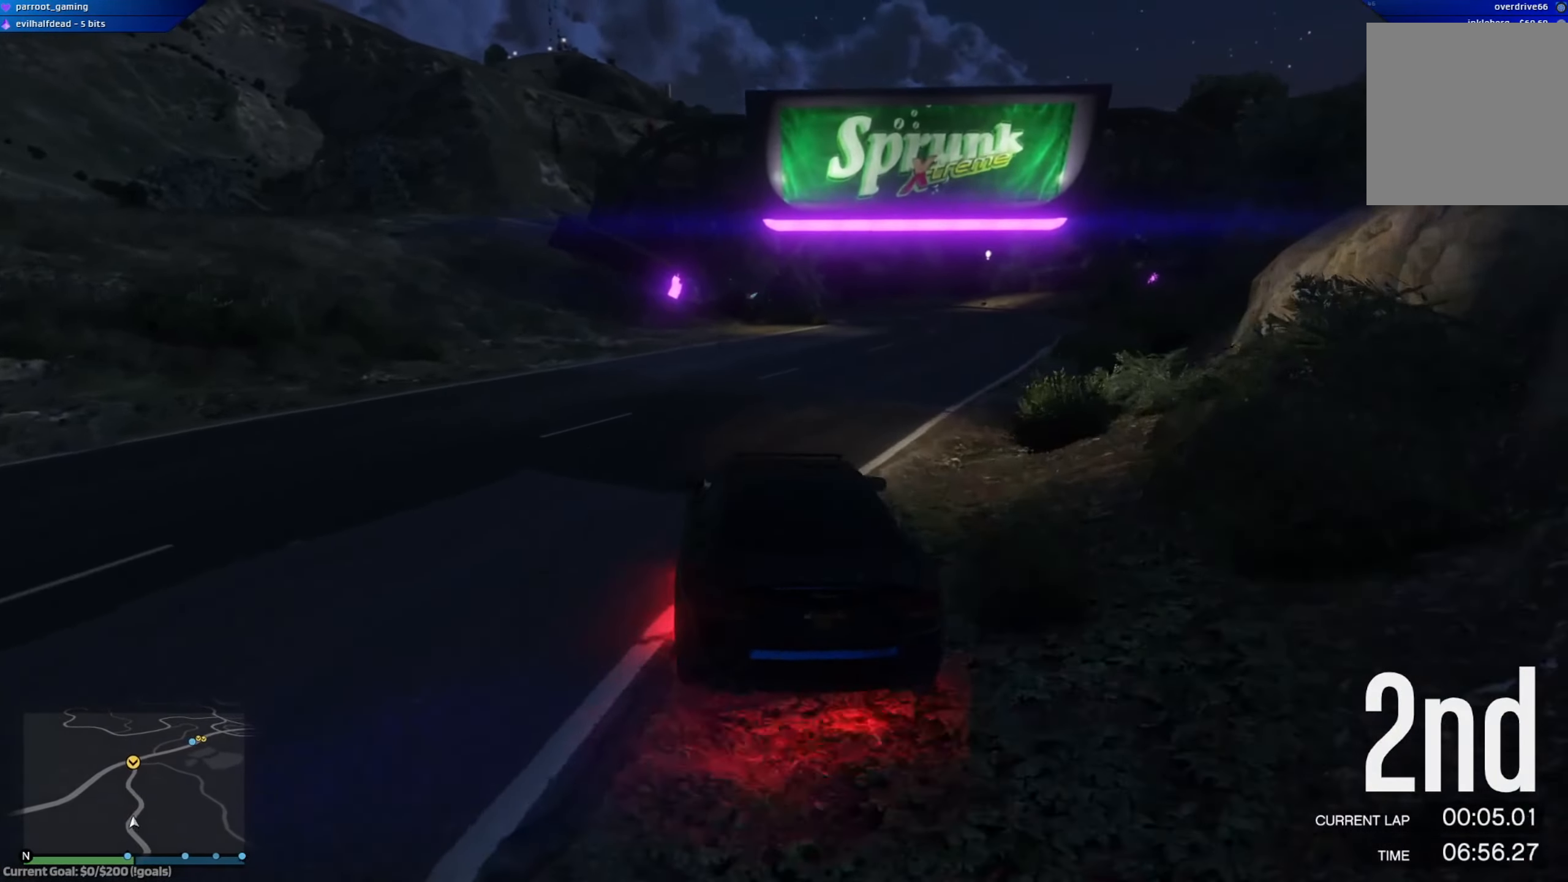
{"buttons": ["R2"], "left_stick": "left", "right_stick": "center", "events": [[134, "left_stick", "center"], [317, "R2", "down"], [417, "left_stick", "left"]]}
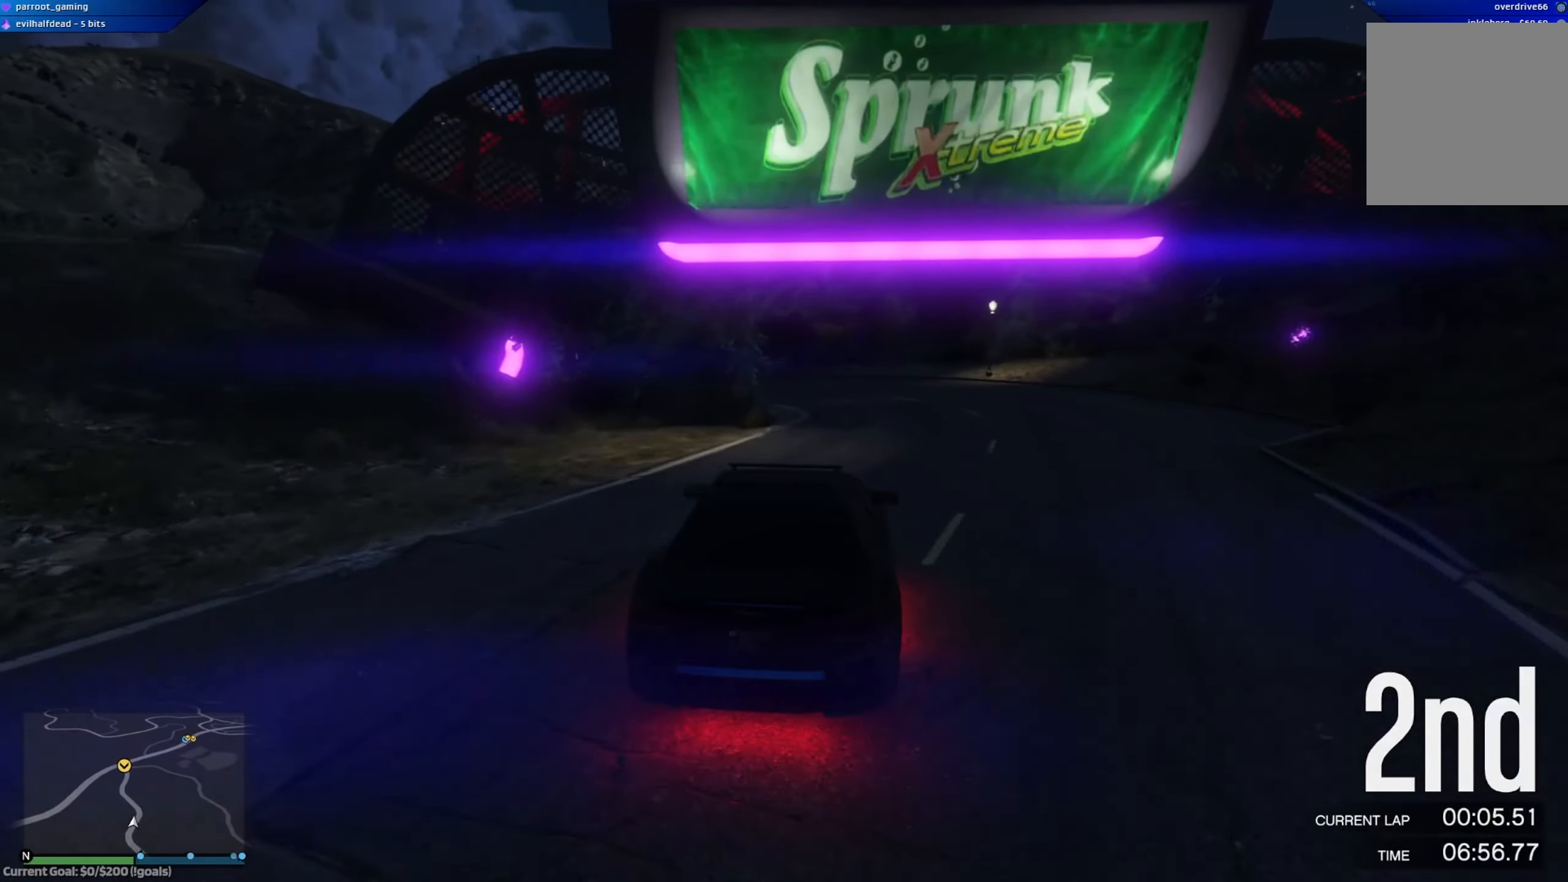
{"buttons": ["R2"], "left_stick": "left", "right_stick": "center", "events": [[150, "left_stick", "center"], [250, "left_stick", "left"]]}
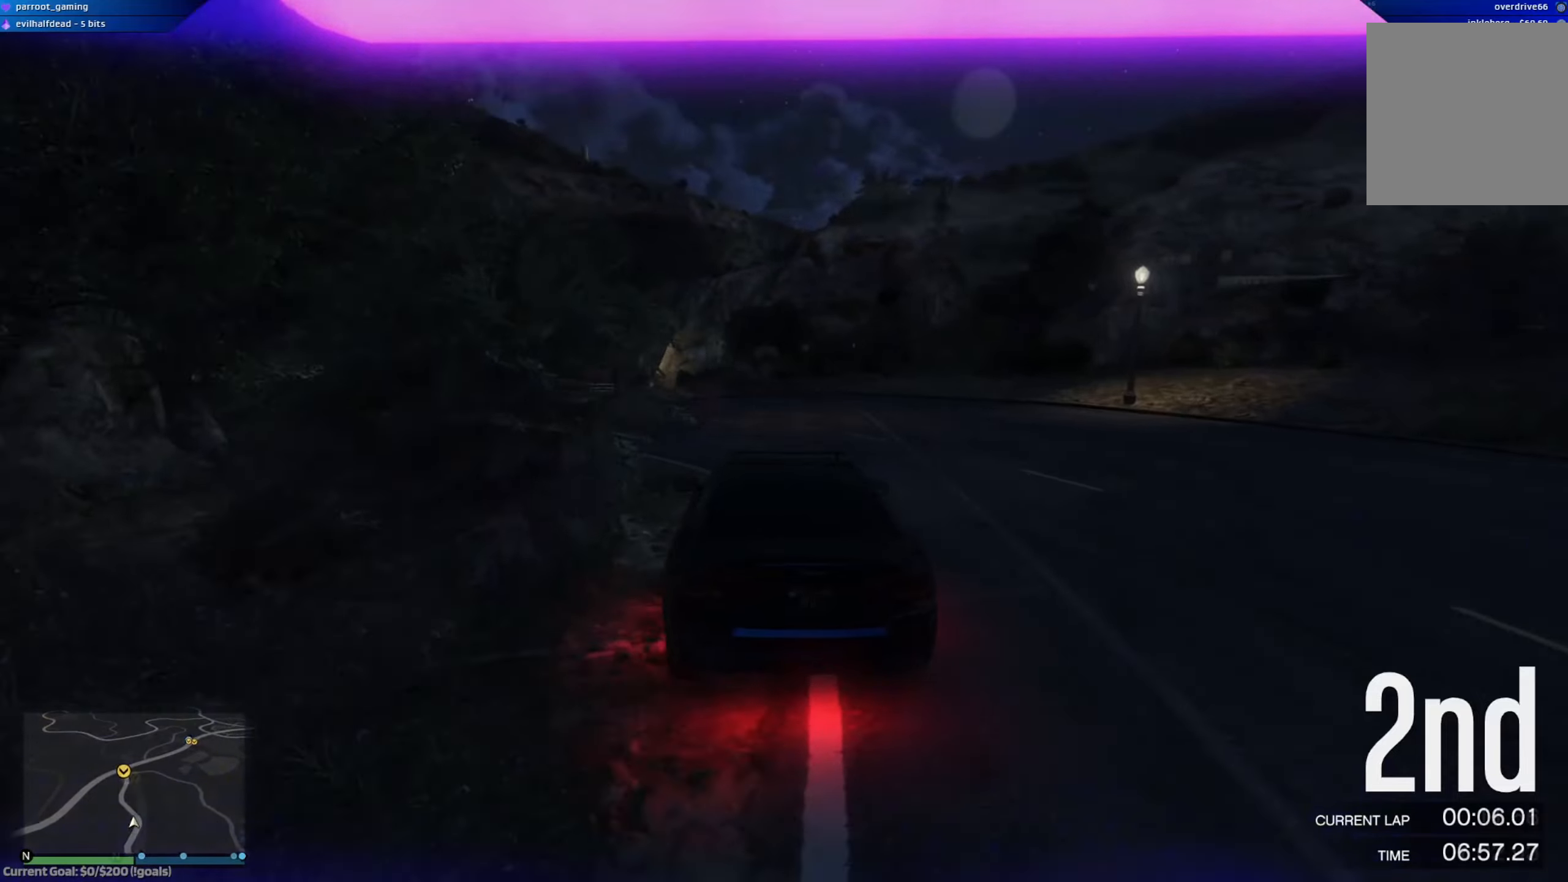
{"buttons": ["R2"], "left_stick": "center", "right_stick": "center", "events": [[117, "left_stick", "center"]]}
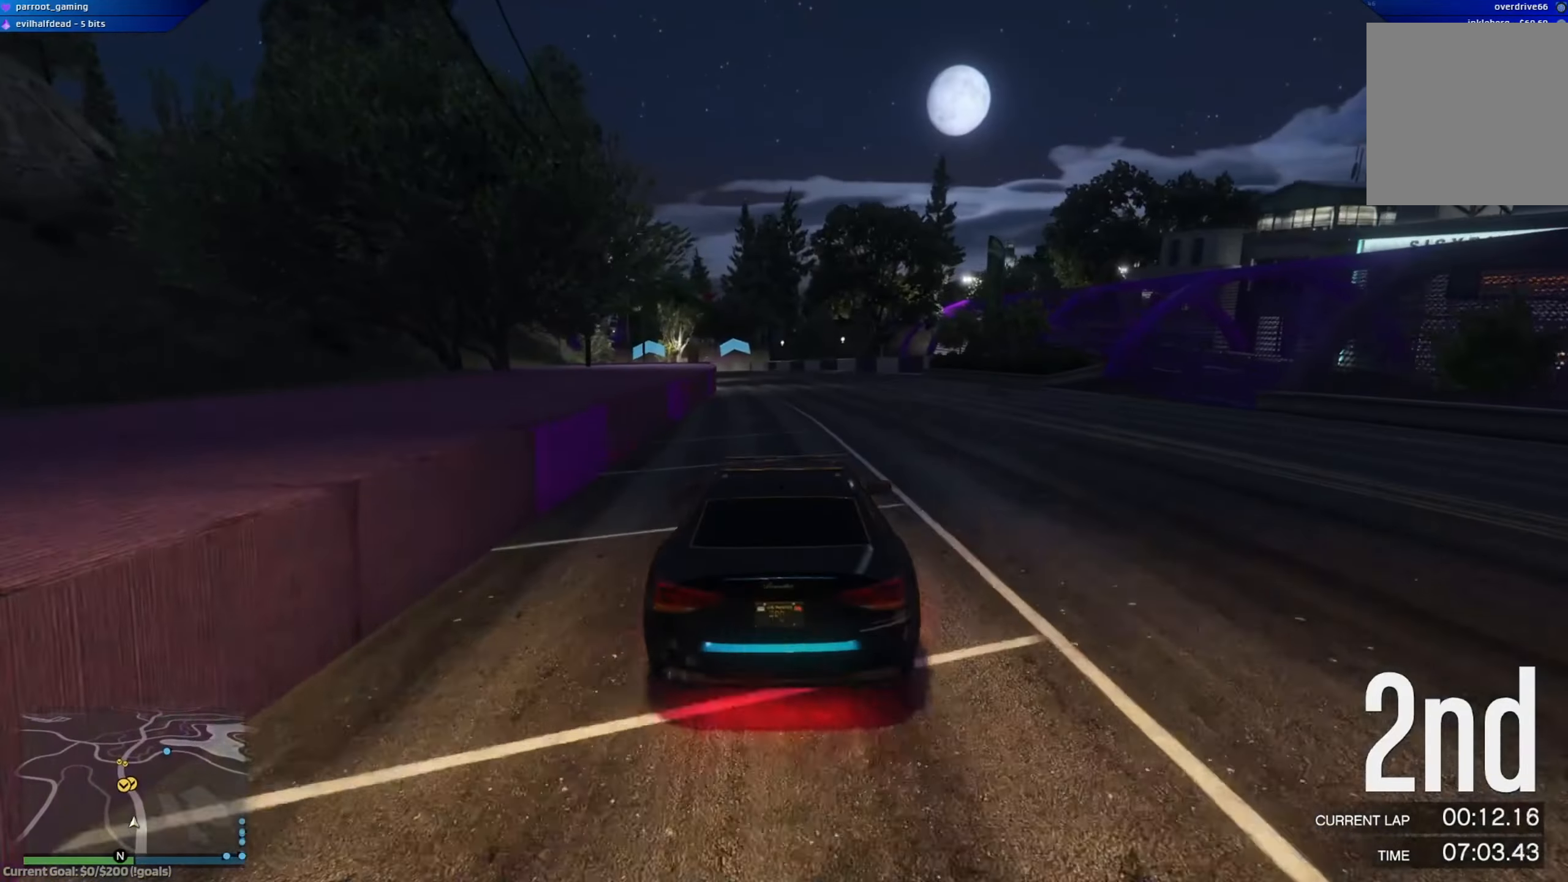
{"buttons": ["R2"], "left_stick": "center", "right_stick": "center", "events": [[17, "left_stick", "left"], [133, "left_stick", "center"], [300, "left_stick", "left"], [500, "left_stick", "center"]]}